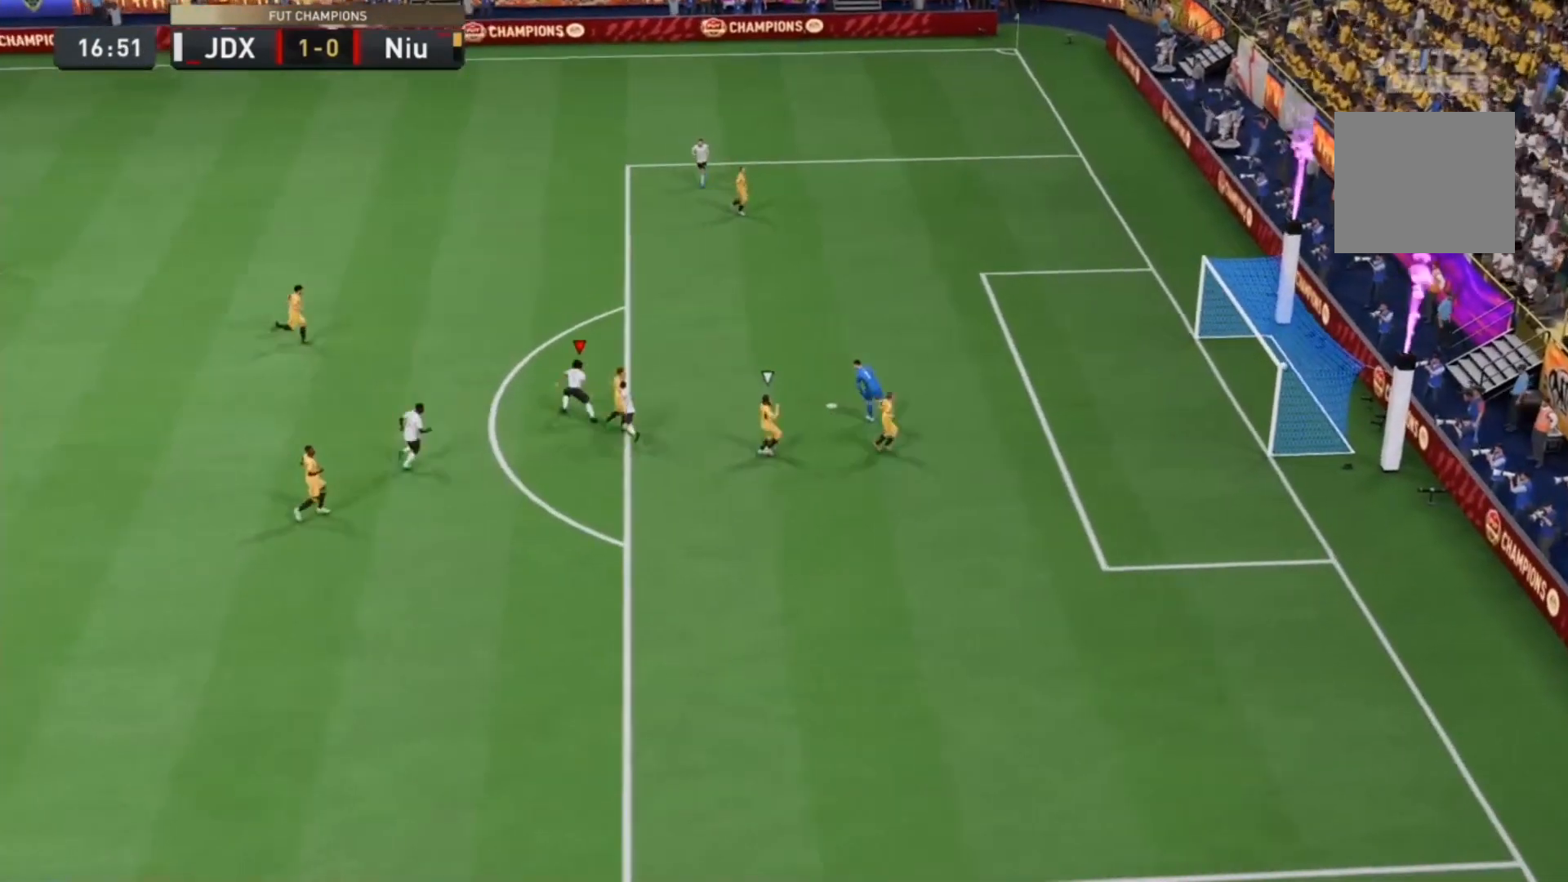
Gameplay with a controller (PlayStation layout); each line is a JSON object with the inputs held at the frame after it (dt_ms = milliseconds from this image to that frame). "events" lists button and stick changes between this image and that frame as [ms after this image, input, new state], when the widget could be followed in between. Not read: L3 R3.
{"dt_ms": 500, "buttons": [], "left_stick": "center", "right_stick": "center", "events": []}
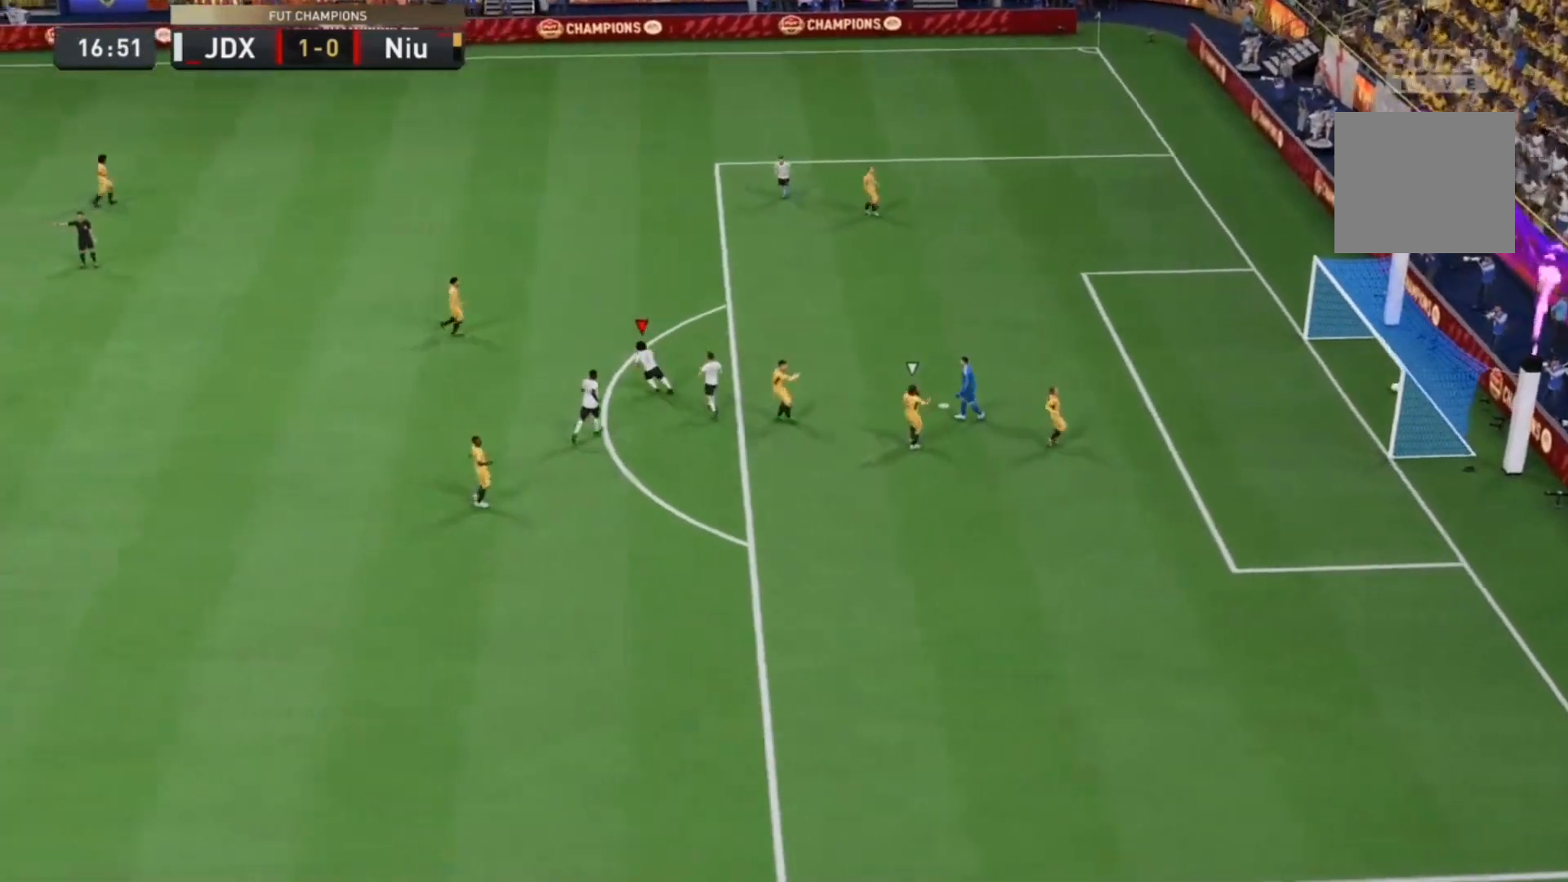
{"dt_ms": 1000, "buttons": ["R2"], "left_stick": "down-right", "right_stick": "center"}
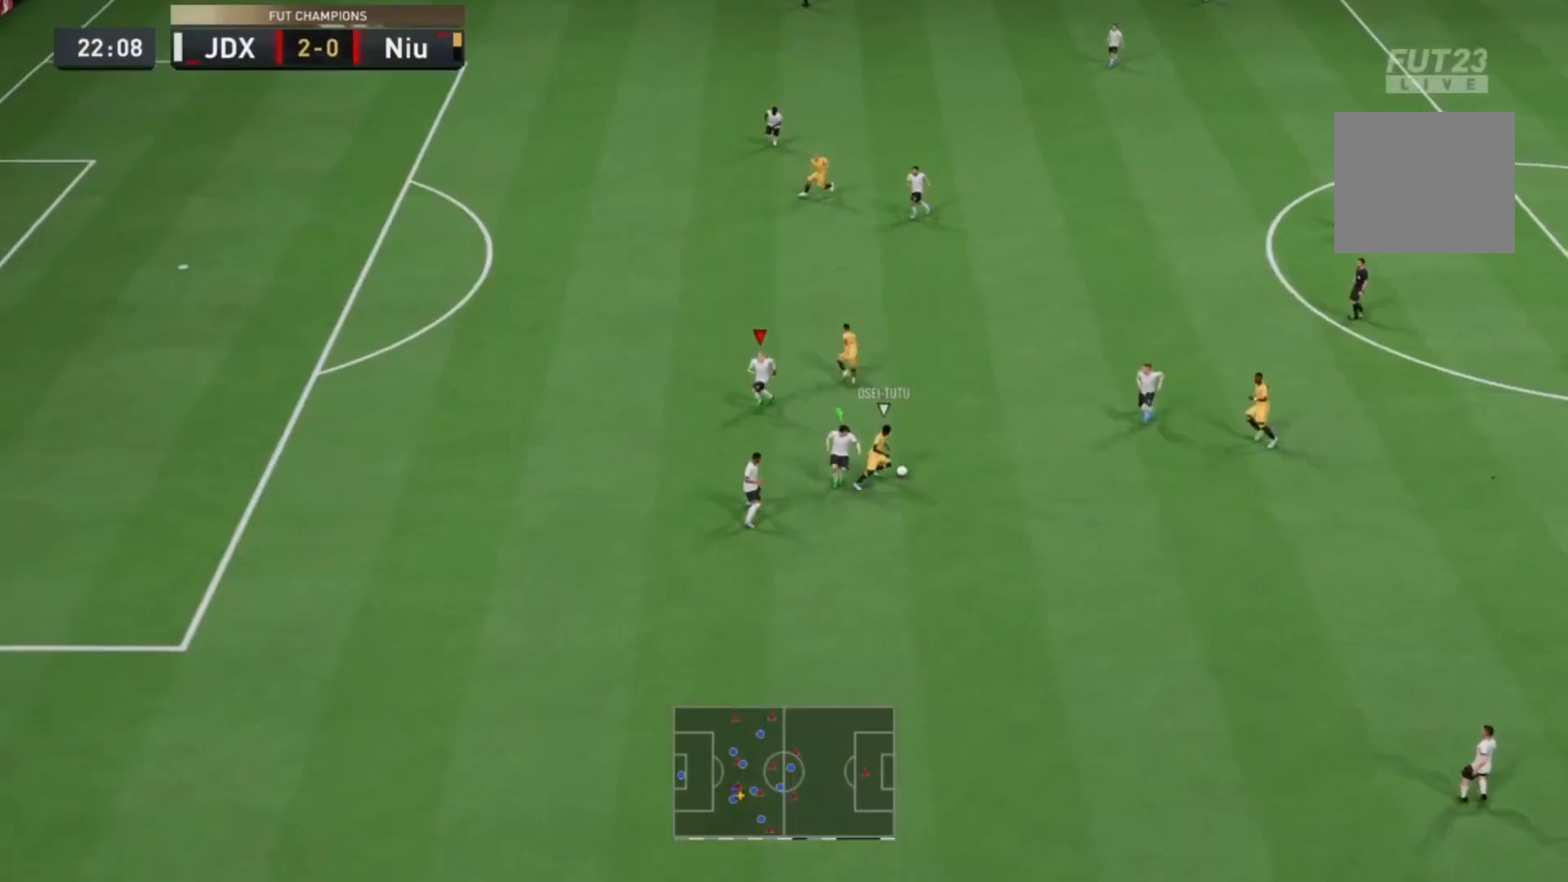
{"dt_ms": 500, "buttons": ["R2"], "left_stick": "up", "right_stick": "center", "events": [[267, "left_stick", "up-right"], [467, "left_stick", "up"]]}
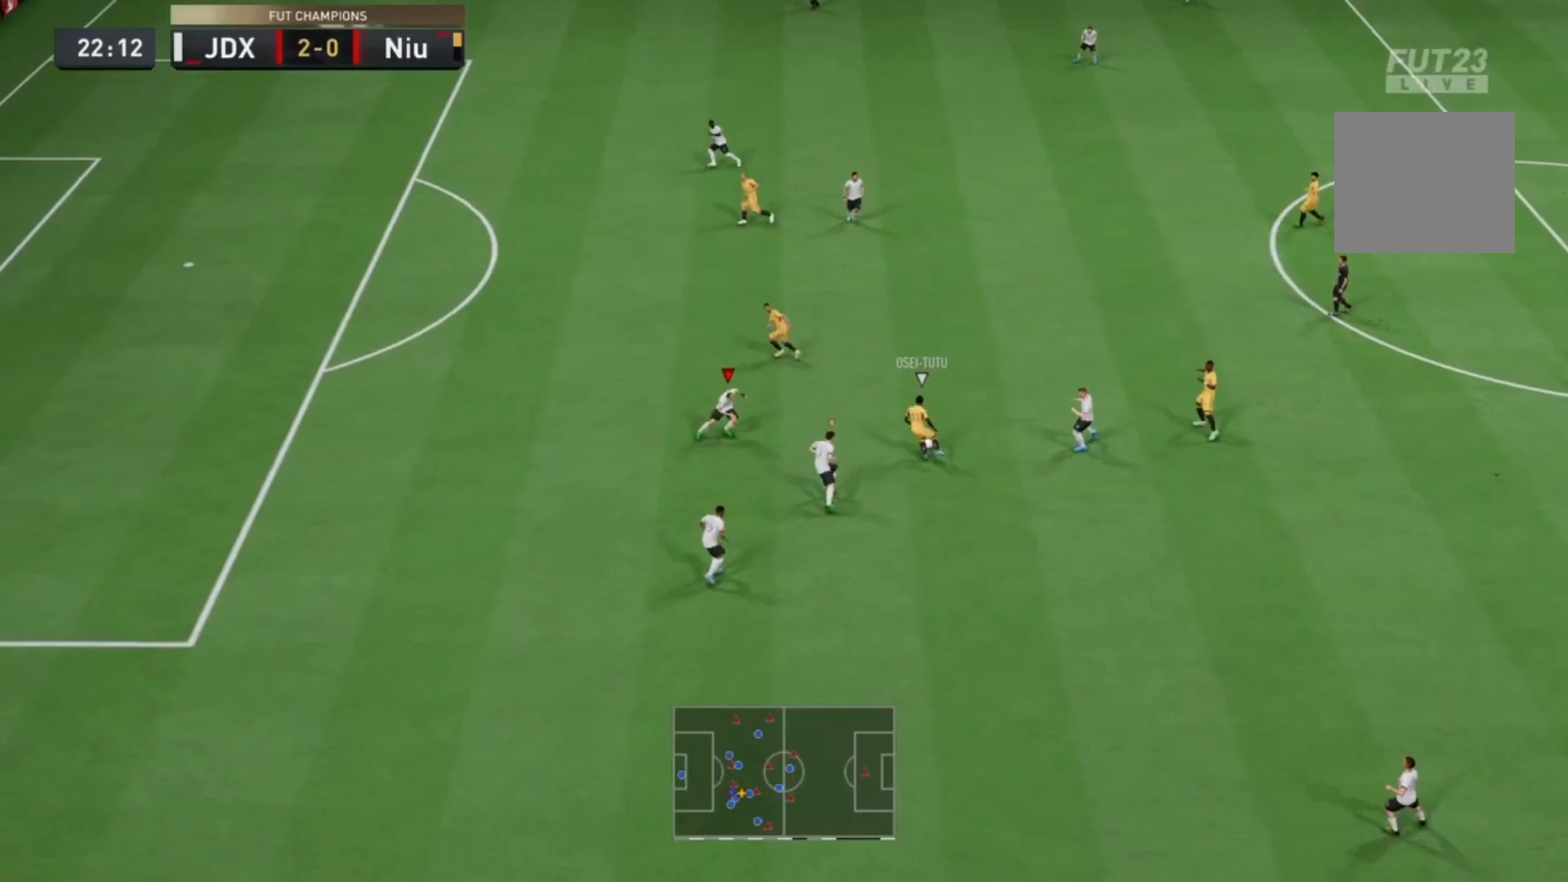
{"dt_ms": 500, "buttons": ["L2", "R2"], "left_stick": "up-left", "right_stick": "center", "events": [[67, "left_stick", "up-left"], [67, "right_stick", "up"], [167, "L2", "down"], [167, "right_stick", "center"]]}
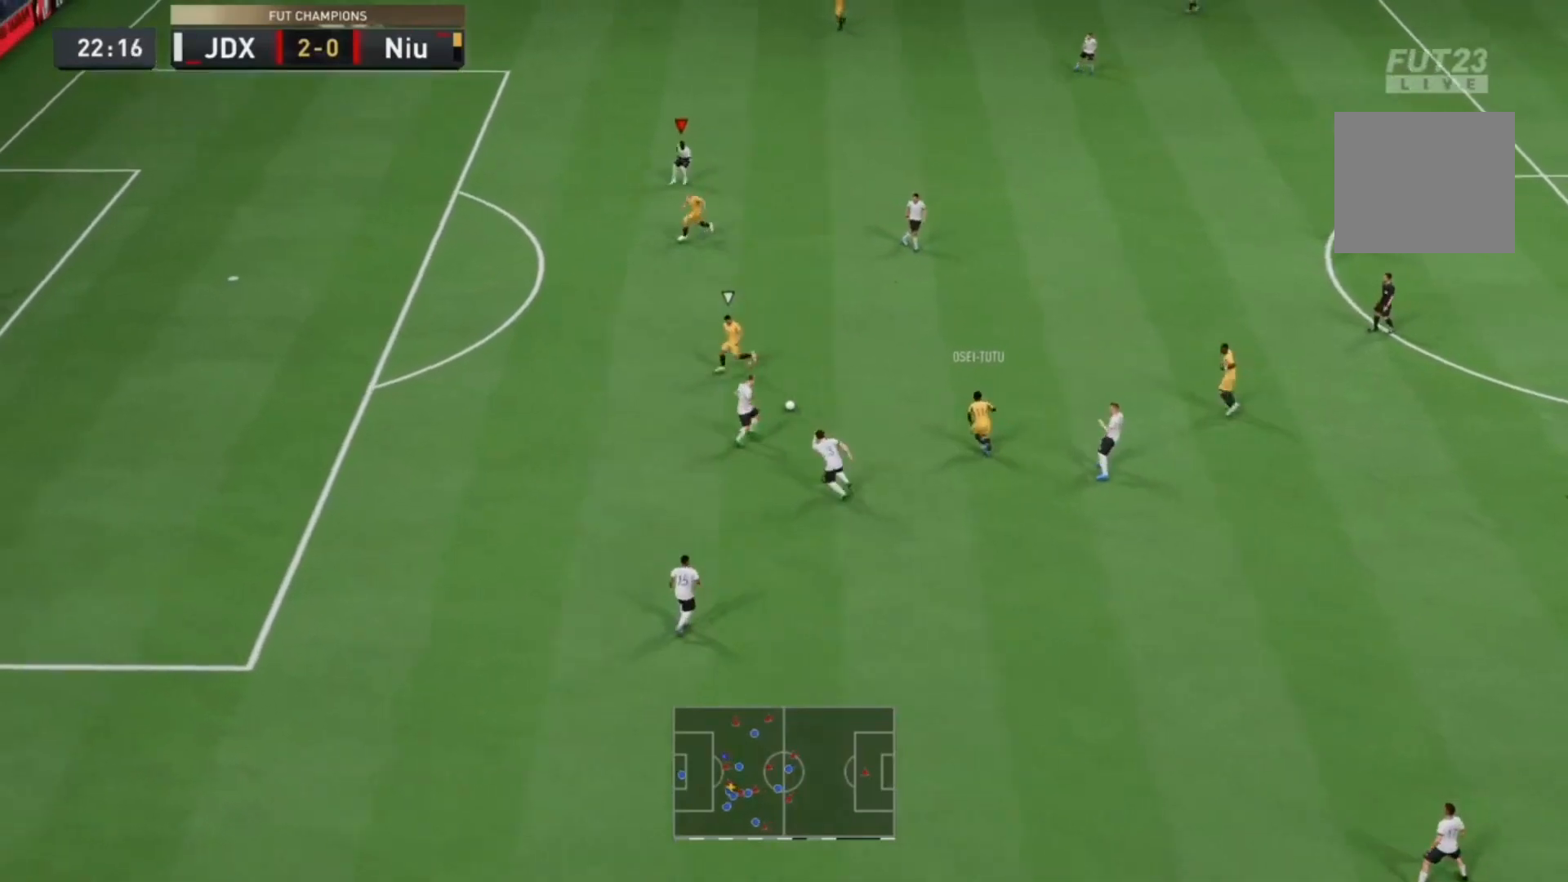
{"dt_ms": 500, "buttons": ["TRIANGLE", "R2"], "left_stick": "down-left", "right_stick": "center", "events": [[67, "L2", "up"], [67, "left_stick", "left"], [200, "L1", "down"], [200, "TRIANGLE", "down"], [200, "left_stick", "down-left"], [300, "L1", "up"]]}
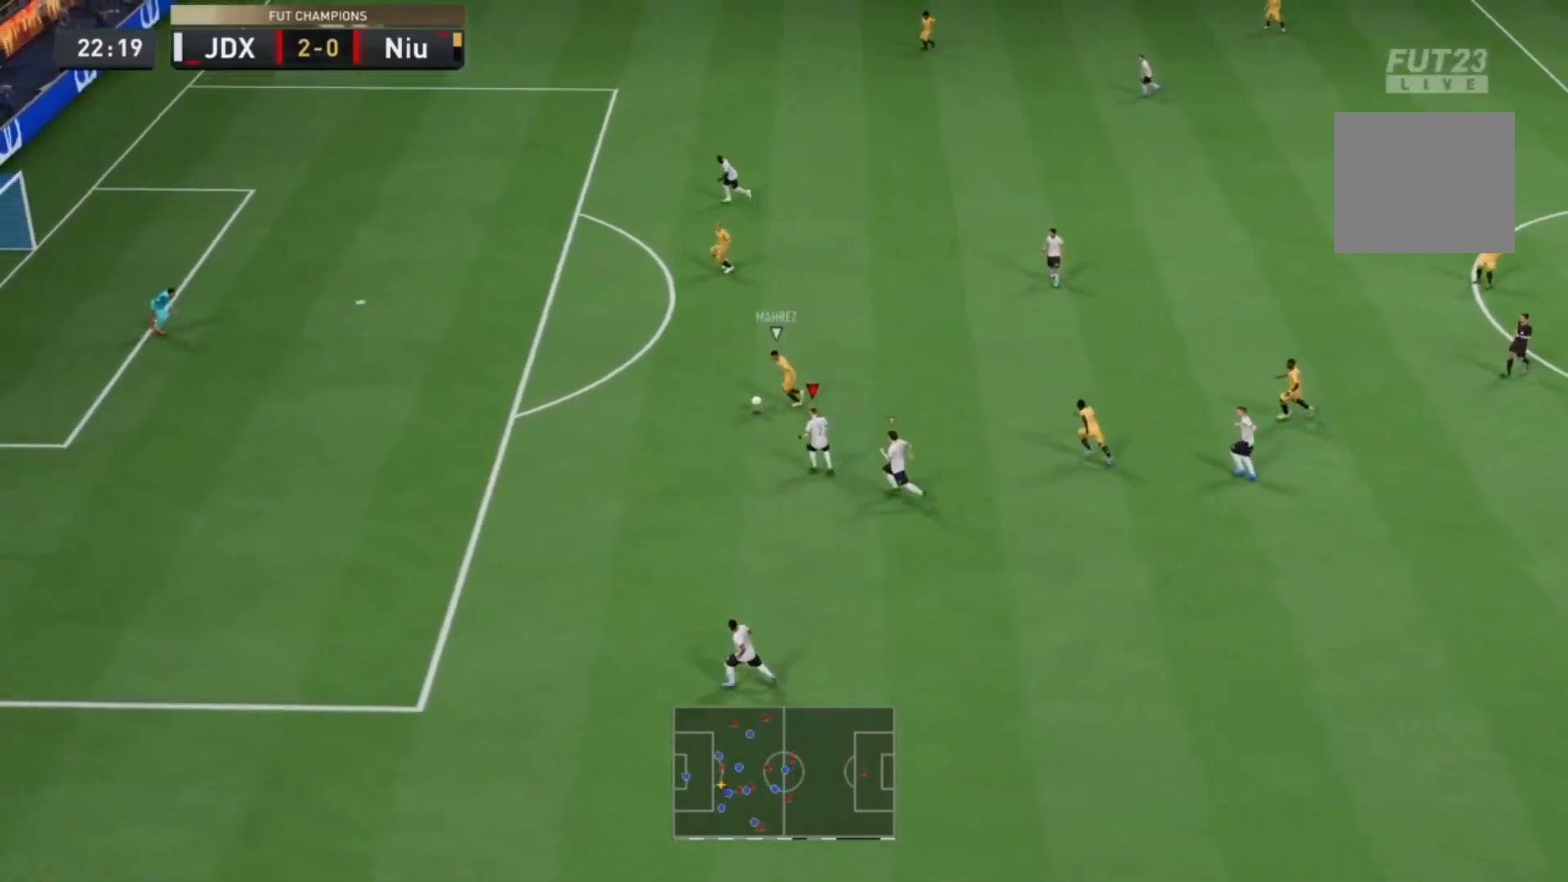
{"dt_ms": 500, "buttons": ["TRIANGLE", "R2"], "left_stick": "left", "right_stick": "center", "events": [[400, "left_stick", "left"]]}
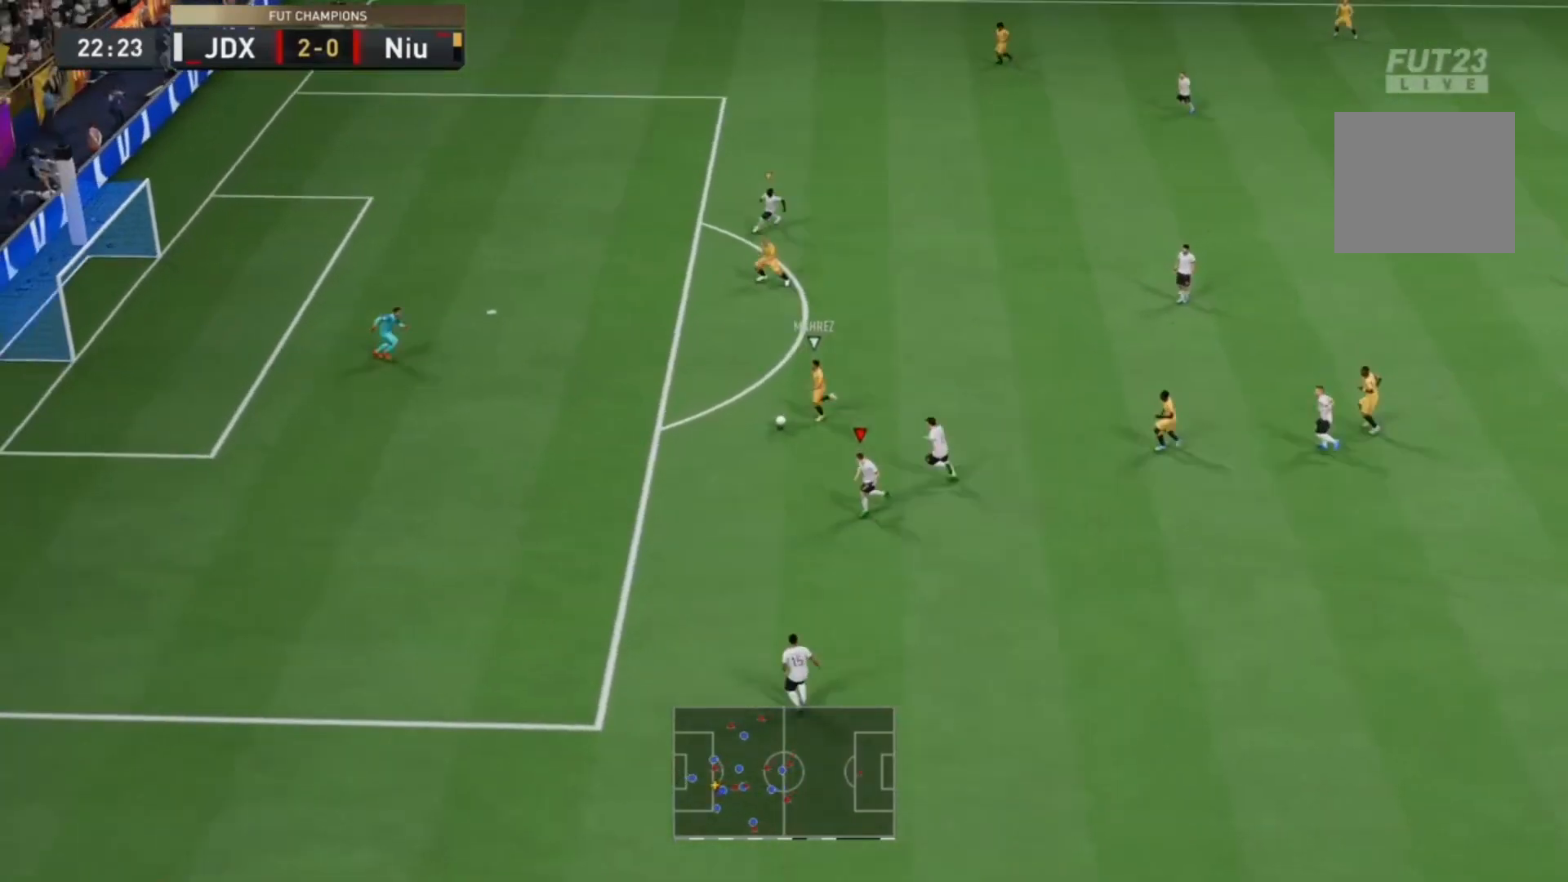
{"dt_ms": 500, "buttons": ["TRIANGLE", "R2"], "left_stick": "left", "right_stick": "center", "events": []}
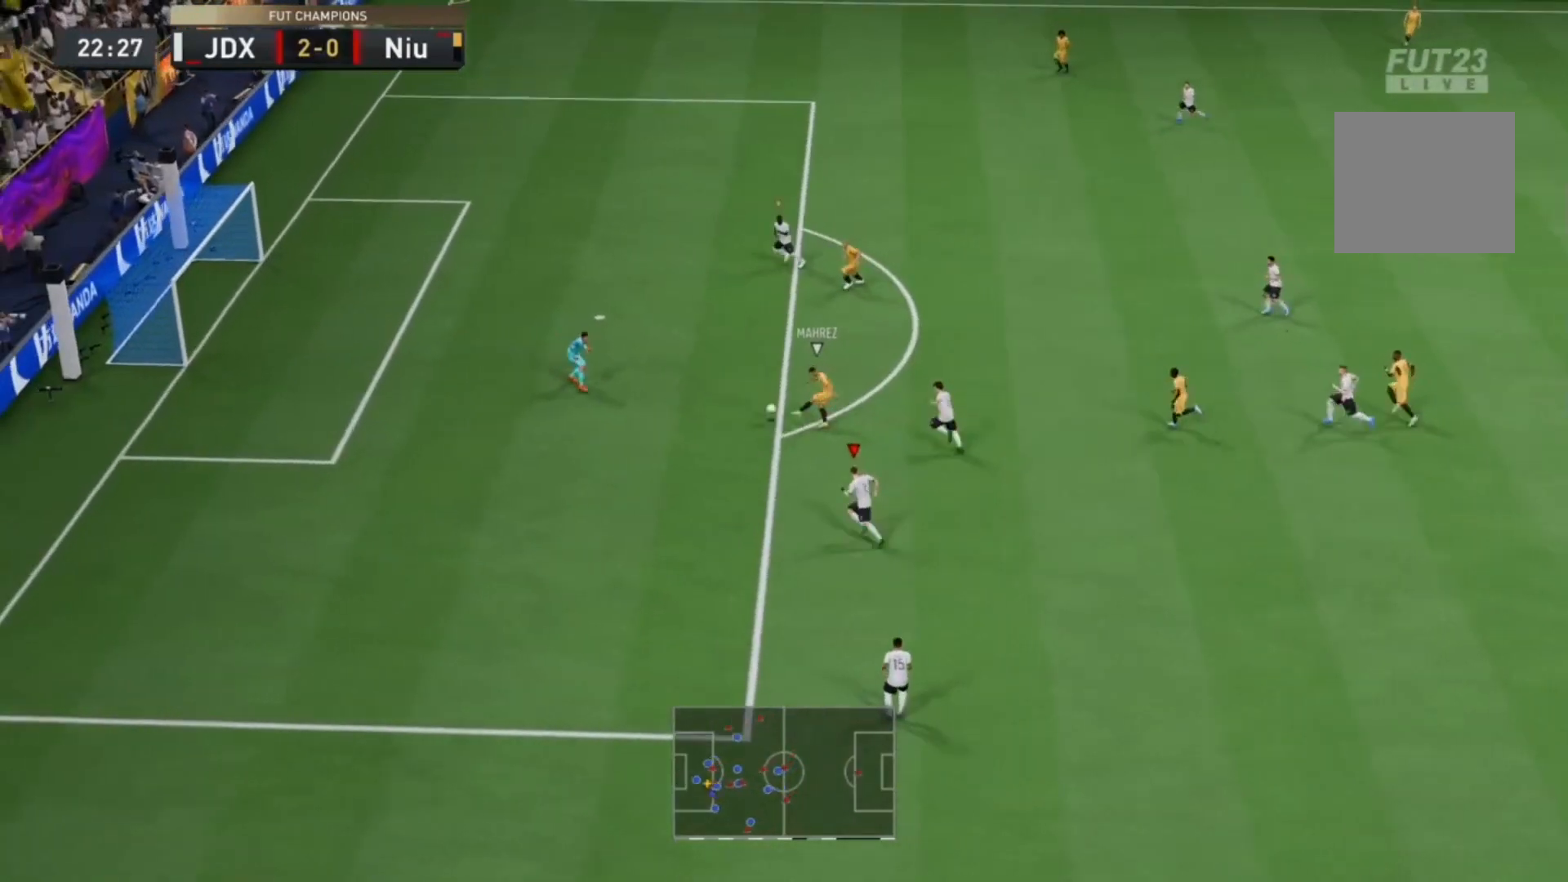
{"dt_ms": 500, "buttons": ["TRIANGLE", "R2"], "left_stick": "up-left", "right_stick": "center", "events": [[400, "left_stick", "up-left"]]}
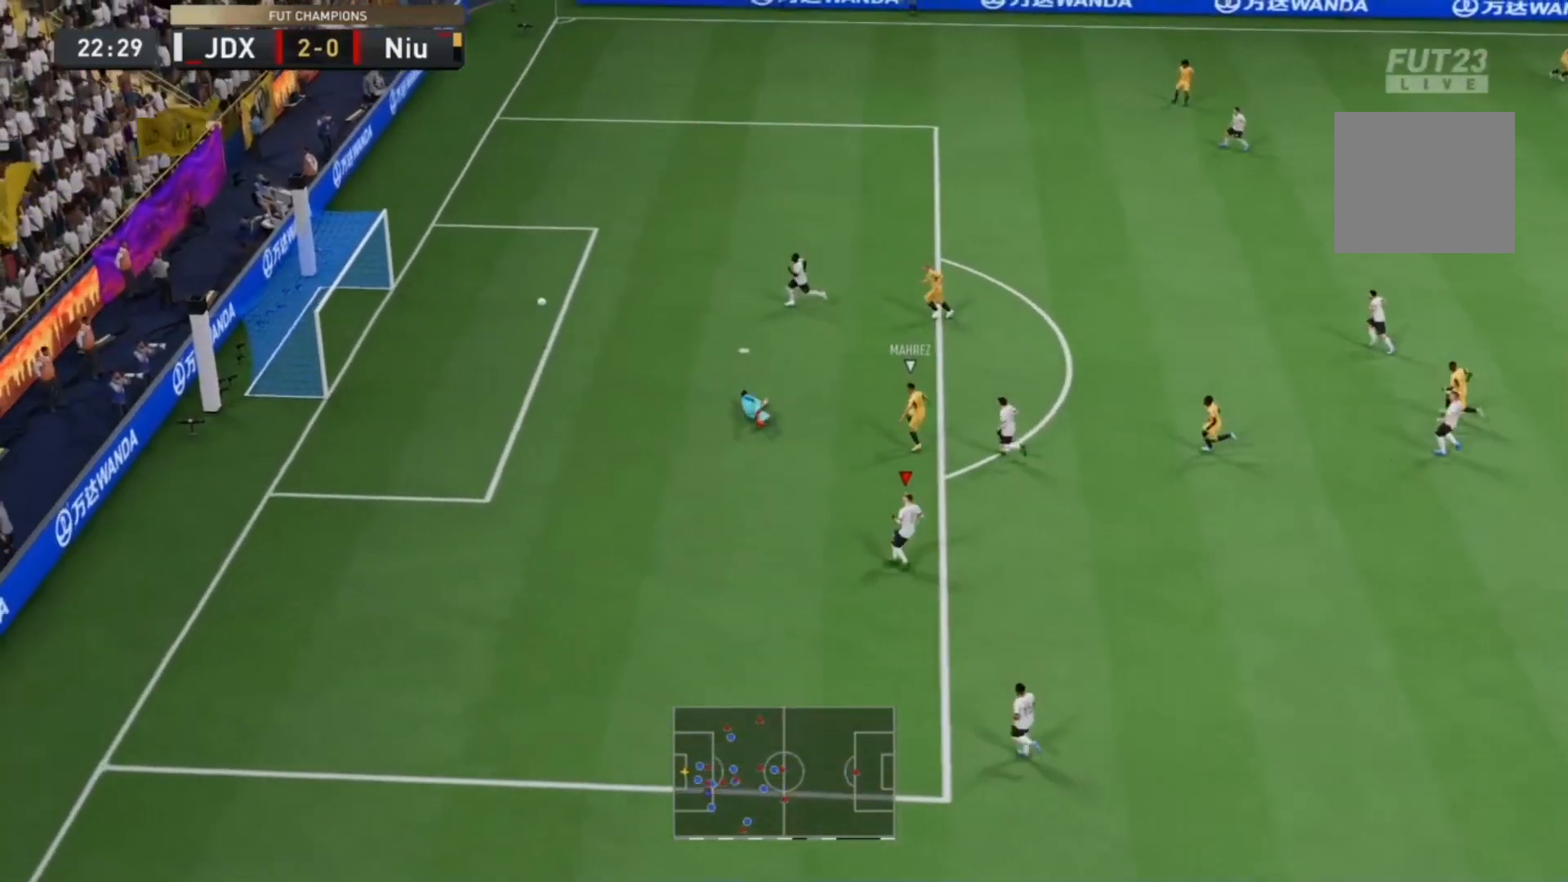
{"dt_ms": 500, "buttons": [], "left_stick": "center", "right_stick": "center", "events": [[267, "TRIANGLE", "up"], [333, "R2", "up"], [333, "left_stick", "center"]]}
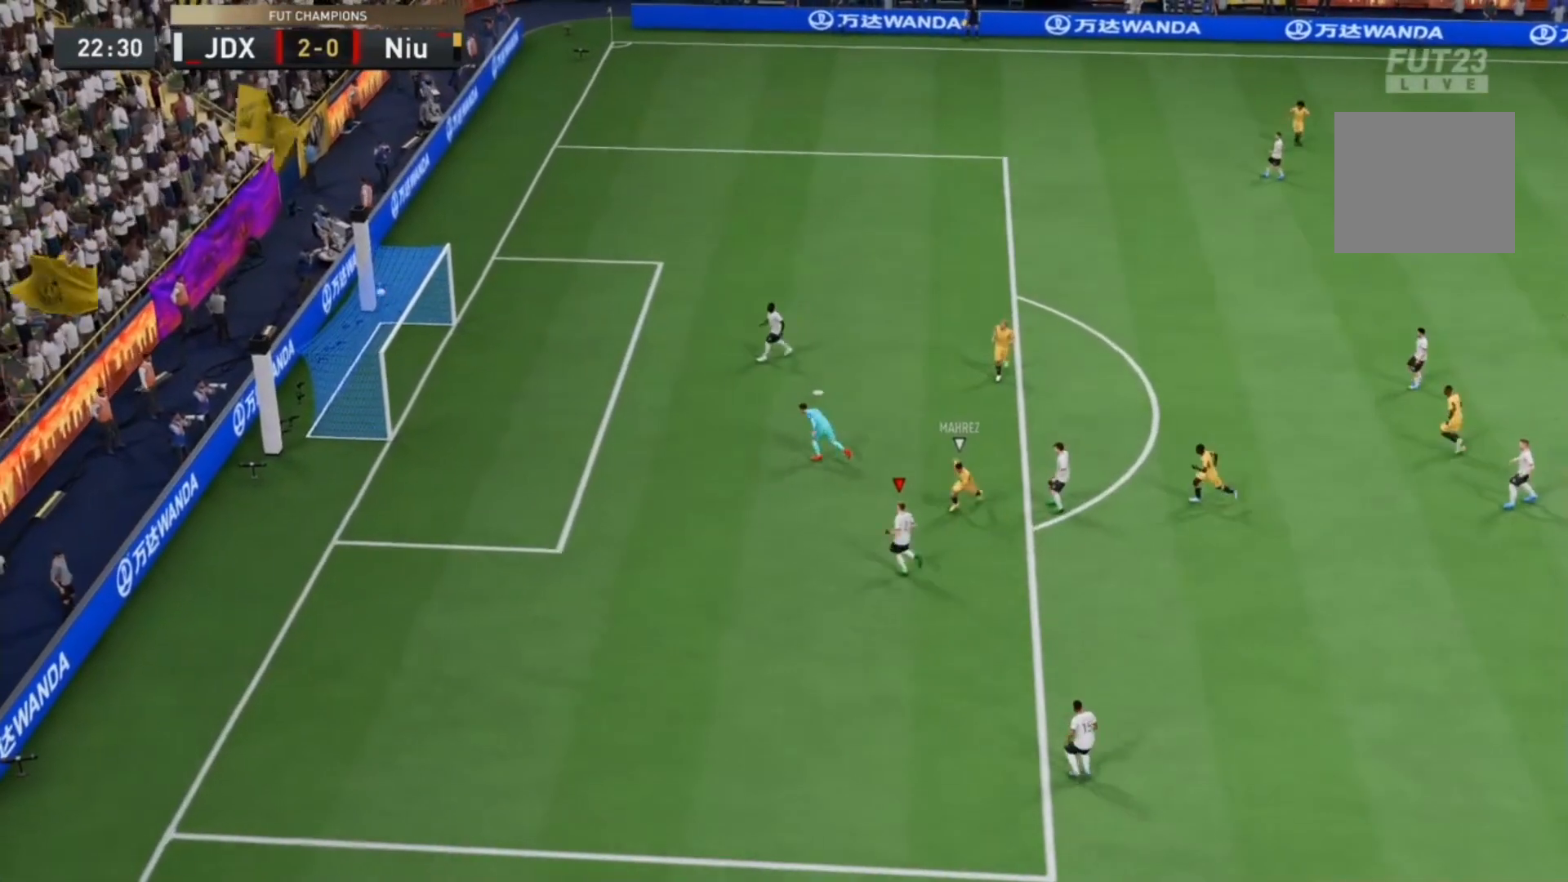
{"dt_ms": 500, "buttons": [], "left_stick": "center", "right_stick": "center", "events": [[67, "L1", "down"], [100, "R1", "down"], [233, "L1", "up"], [267, "R1", "up"], [333, "L1", "down"], [333, "R1", "down"], [467, "L1", "up"], [500, "R1", "up"]]}
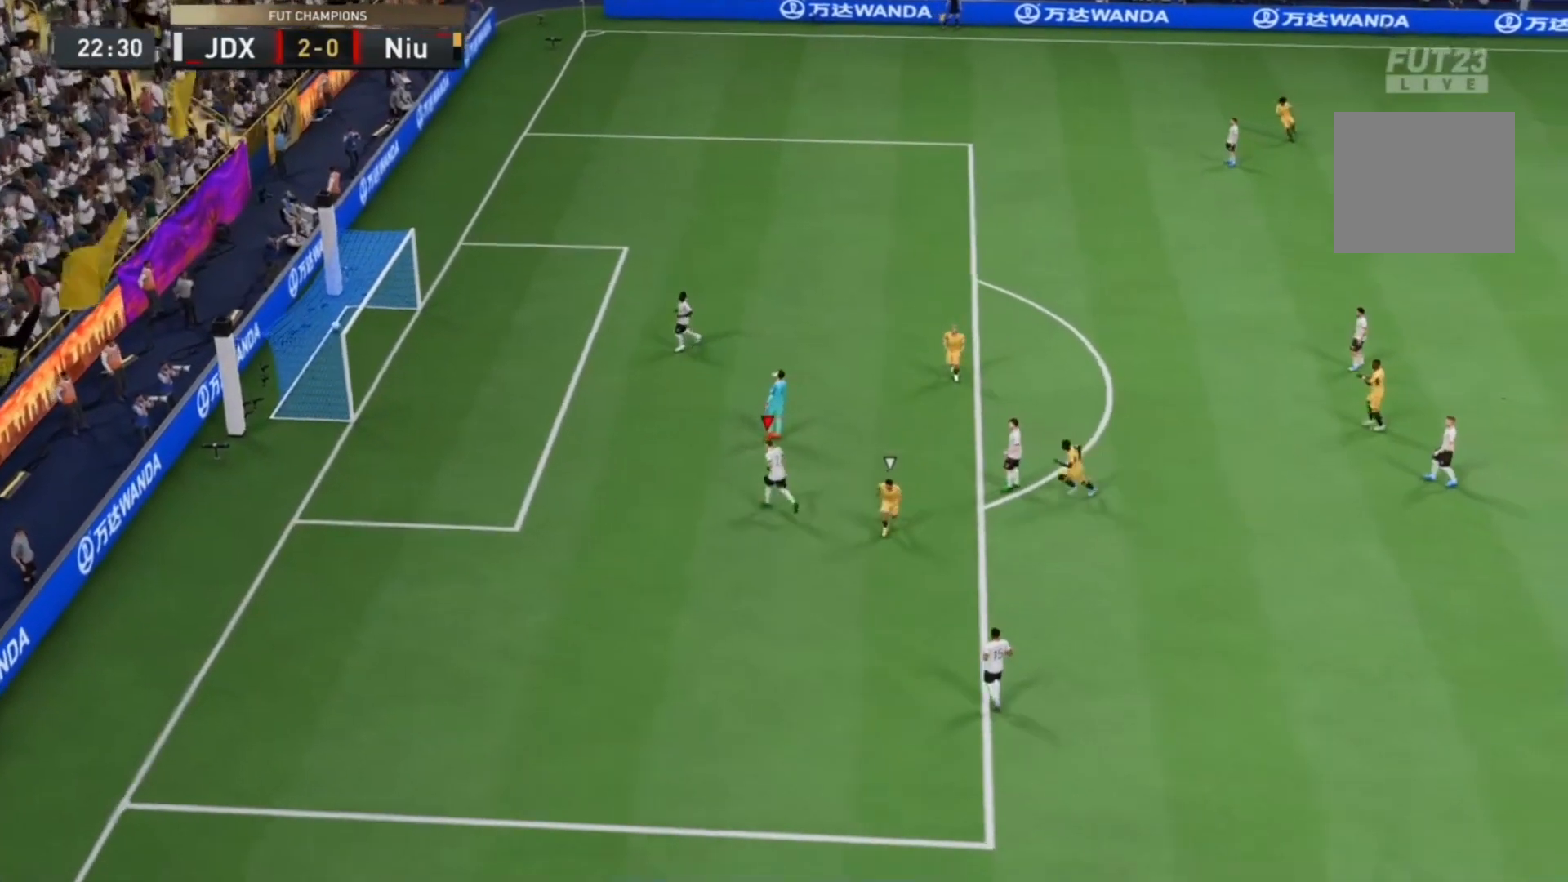
{"dt_ms": 500, "buttons": ["L1", "R1"], "left_stick": "center", "right_stick": "center", "events": [[33, "L1", "down"], [67, "R1", "down"], [200, "L1", "up"], [233, "R1", "up"], [300, "L1", "down"], [333, "R1", "down"], [433, "L1", "up"], [433, "R1", "up"], [500, "L1", "down"], [500, "R1", "down"]]}
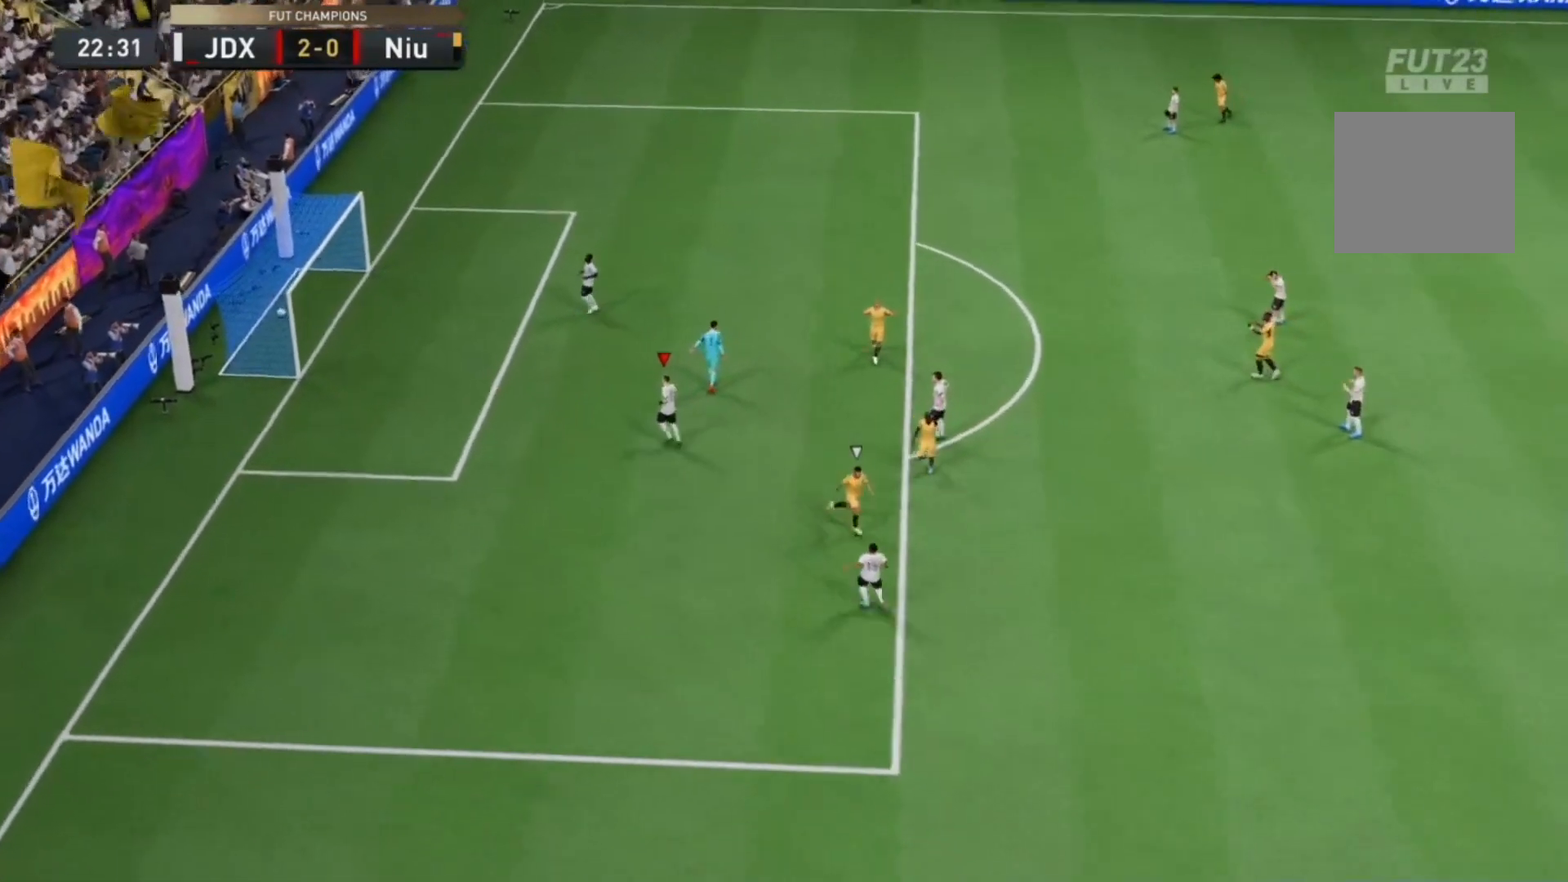
{"dt_ms": 500, "buttons": [], "left_stick": "center", "right_stick": "center", "events": [[167, "L1", "up"], [167, "R1", "up"], [267, "L1", "down"], [267, "R1", "down"], [400, "L1", "up"], [400, "R1", "up"]]}
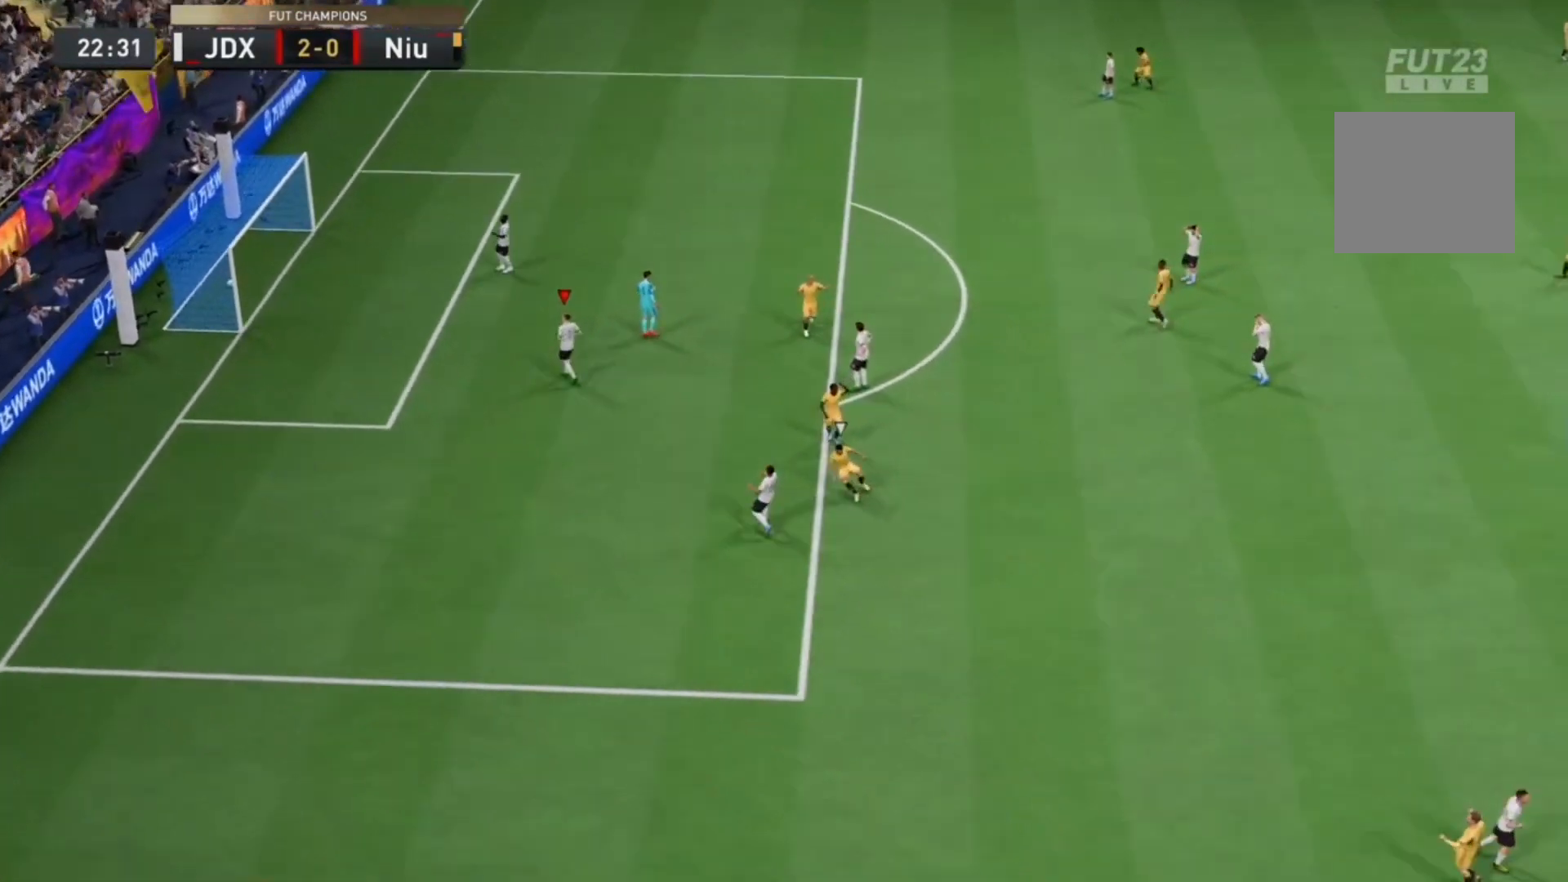
{"dt_ms": 500, "buttons": [], "left_stick": "up-right", "right_stick": "center", "events": [[100, "CROSS", "down"], [100, "R1", "down"], [100, "left_stick", "left"], [167, "CROSS", "up"], [167, "R1", "up"], [167, "left_stick", "up"], [467, "left_stick", "up-right"]]}
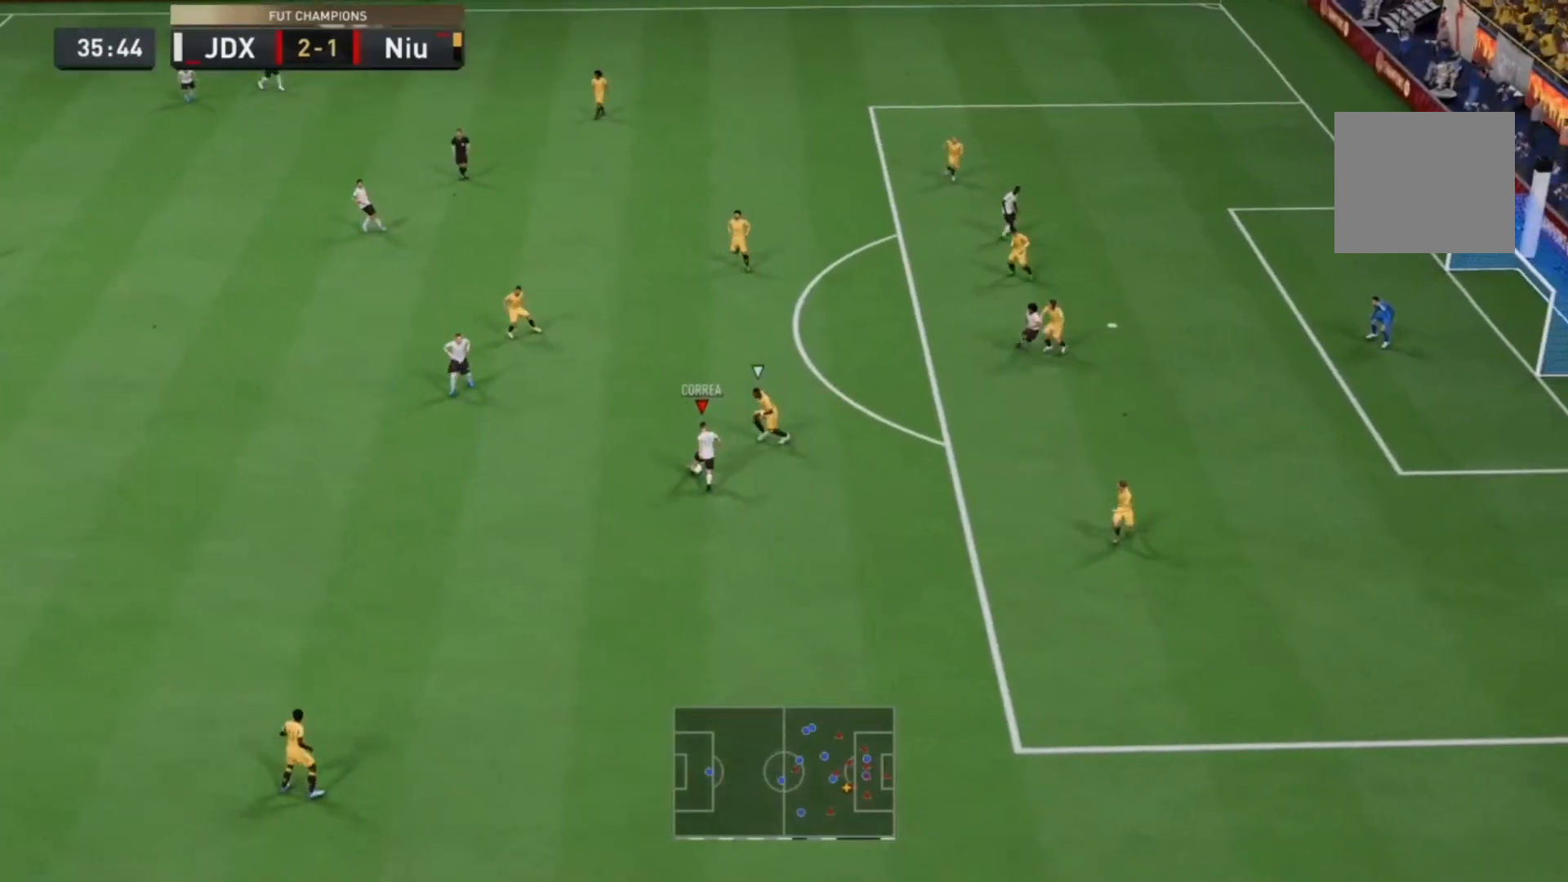
{"dt_ms": 500, "buttons": [], "left_stick": "down-right", "right_stick": "center"}
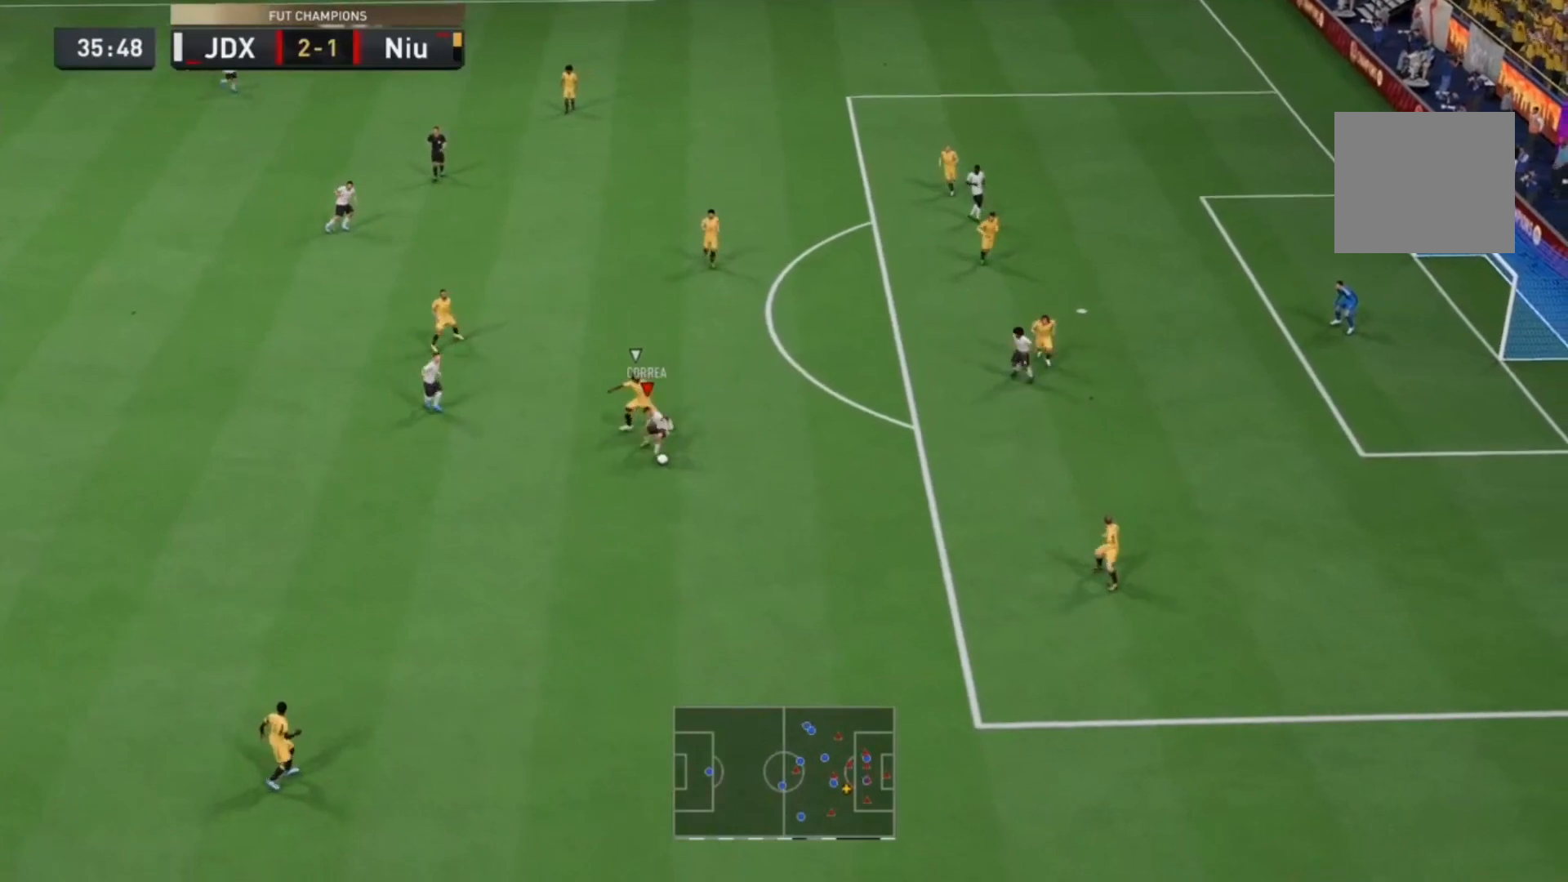
{"dt_ms": 500, "buttons": [], "left_stick": "up-right", "right_stick": "center", "events": [[67, "CIRCLE", "down"], [133, "CIRCLE", "up"], [133, "left_stick", "right"], [367, "left_stick", "up-right"]]}
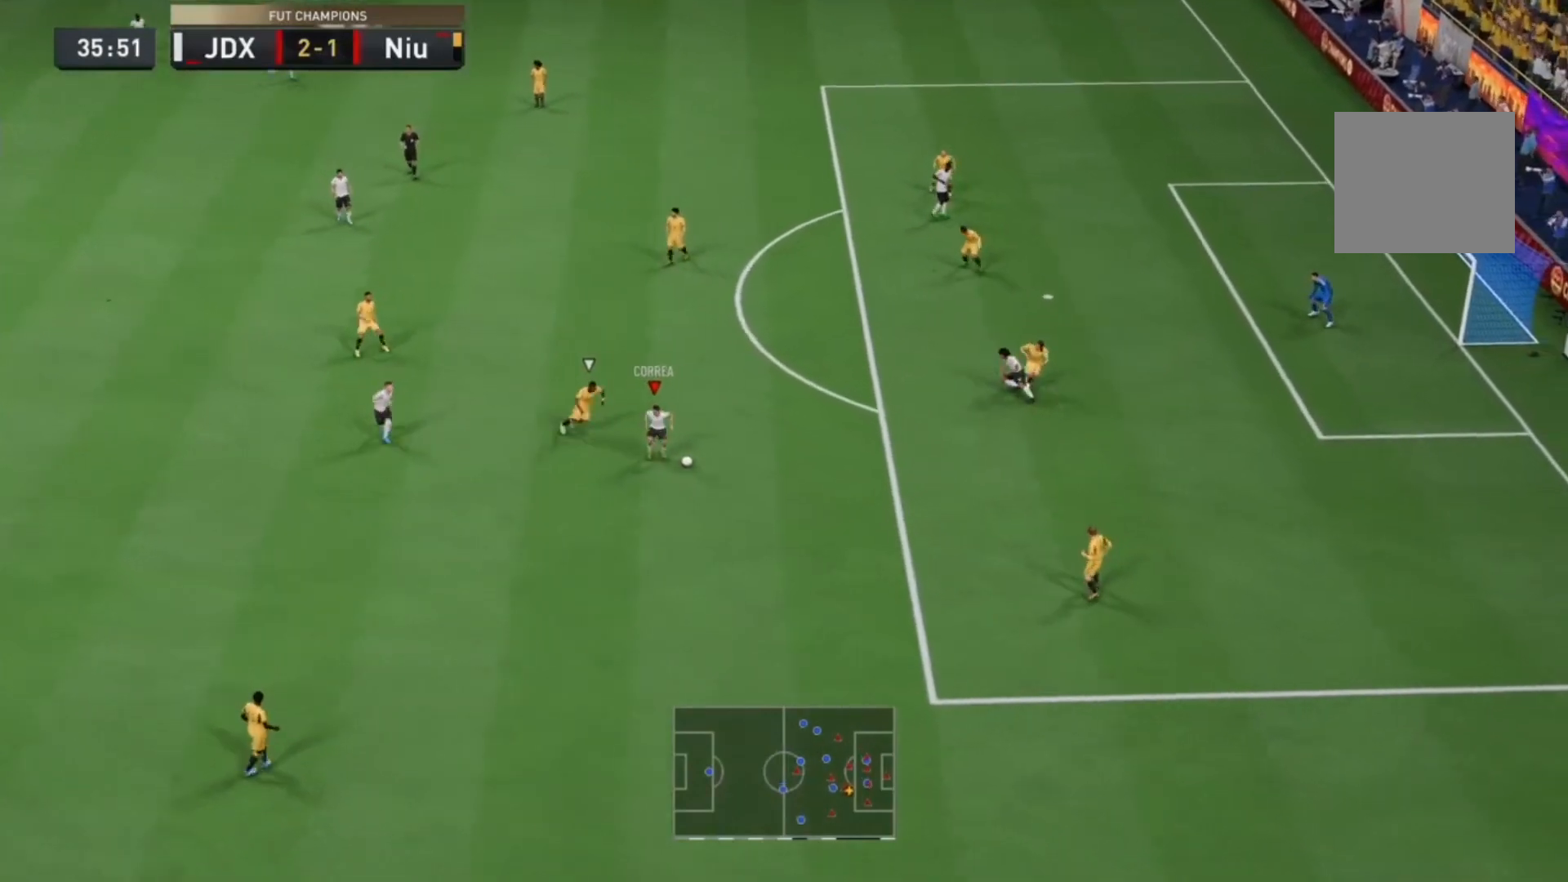
{"dt_ms": 500, "buttons": [], "left_stick": "up-right", "right_stick": "down-left", "events": [[33, "R2", "down"], [233, "R2", "up"], [433, "right_stick", "up"], [500, "right_stick", "down-left"]]}
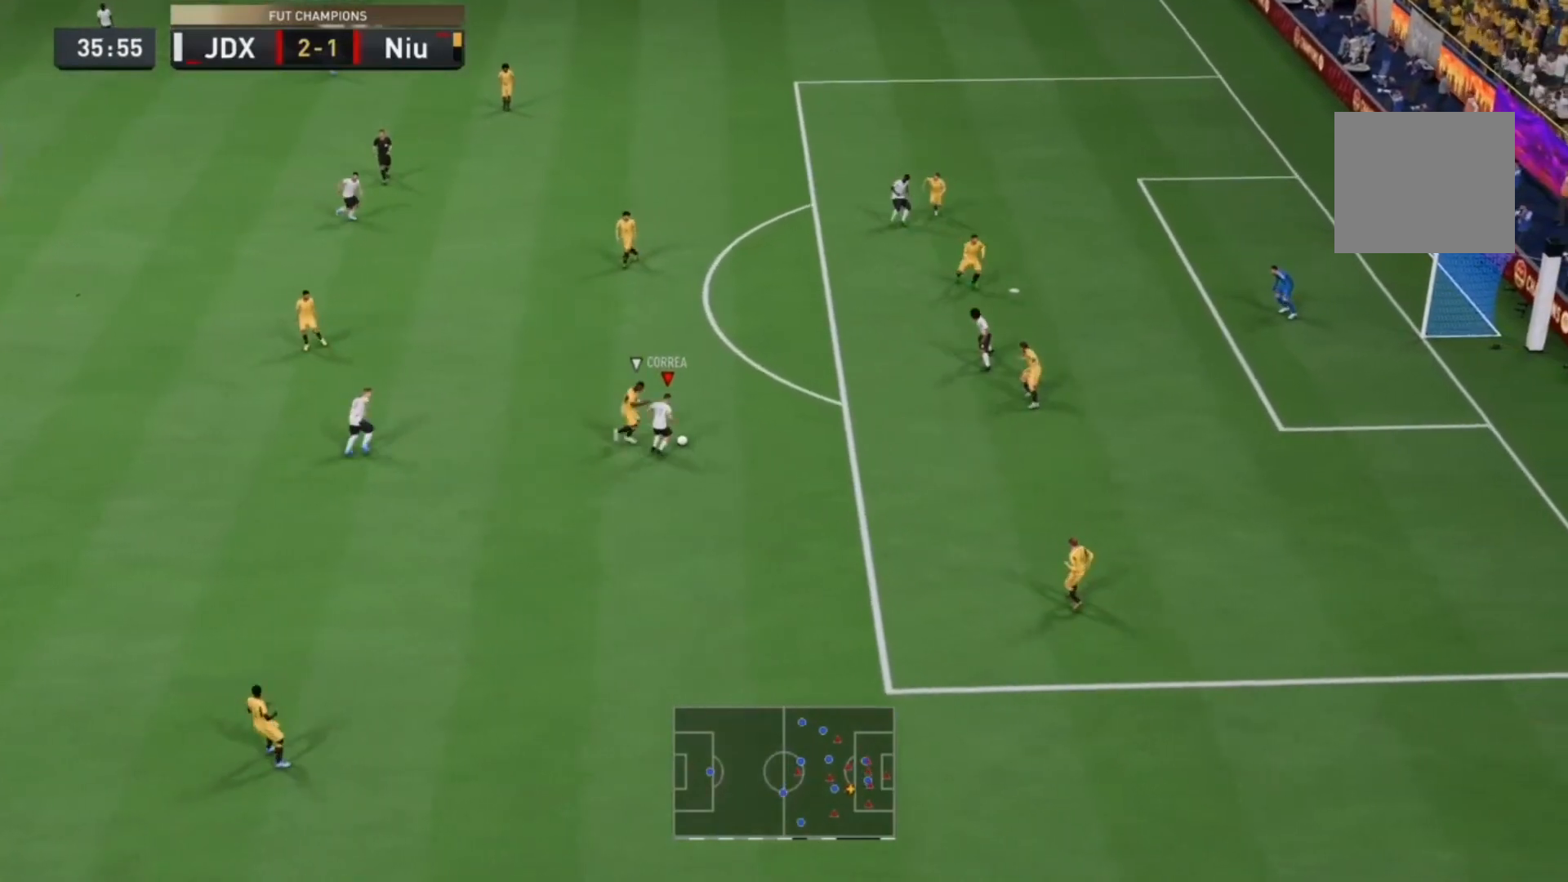
{"dt_ms": 500, "buttons": [], "left_stick": "down-right", "right_stick": "center", "events": [[67, "left_stick", "right"], [100, "L1", "down"], [100, "right_stick", "center"], [233, "left_stick", "down-right"], [367, "L1", "up"]]}
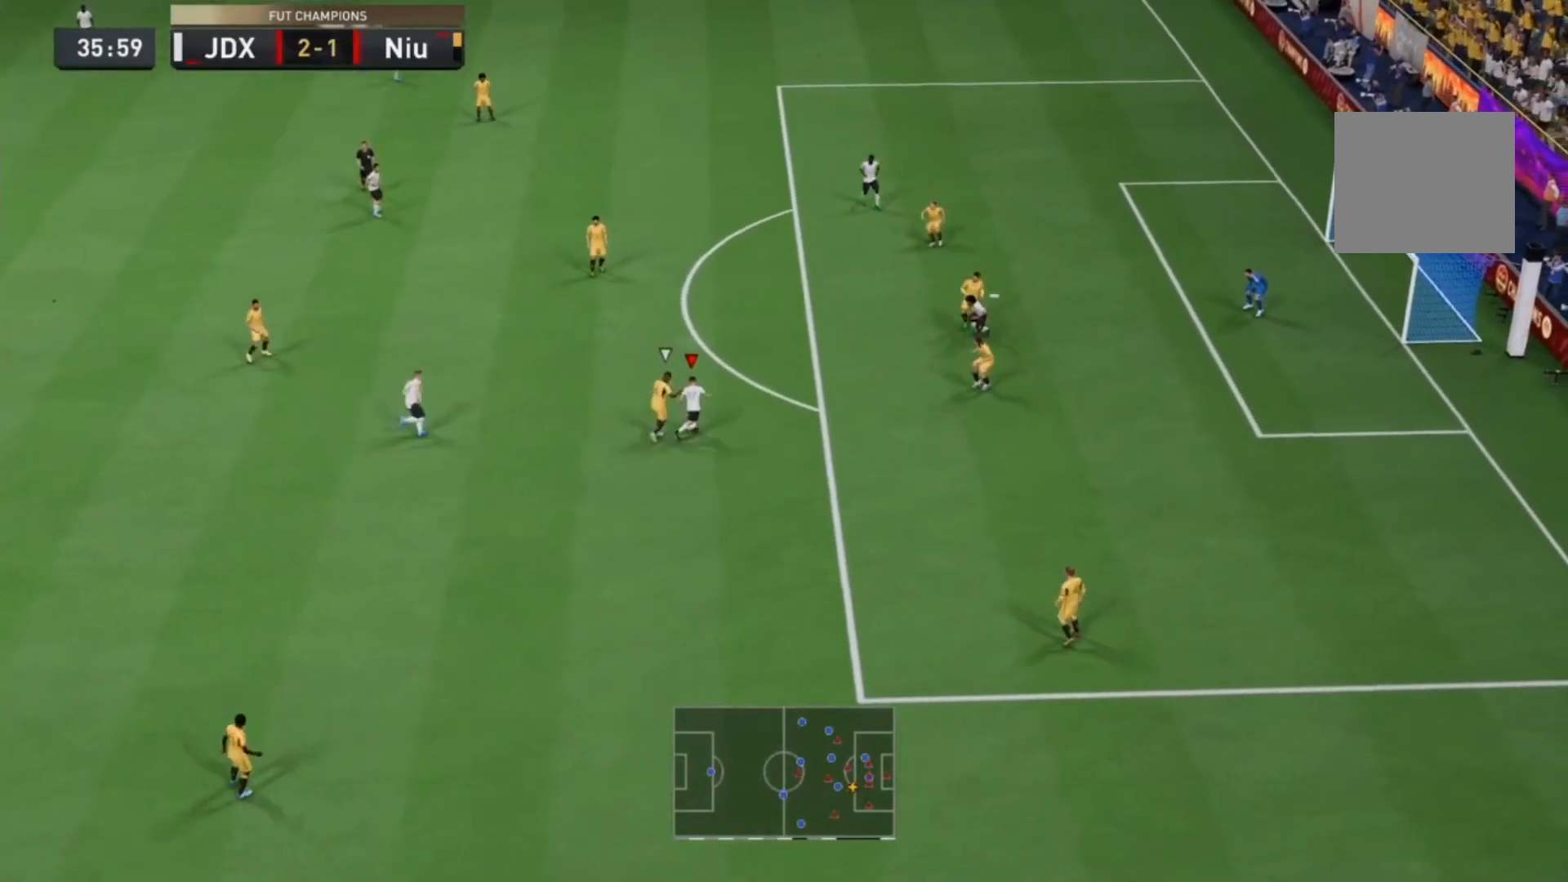
{"dt_ms": 500, "buttons": ["R2"], "left_stick": "down-right", "right_stick": "center", "events": [[200, "R2", "down"]]}
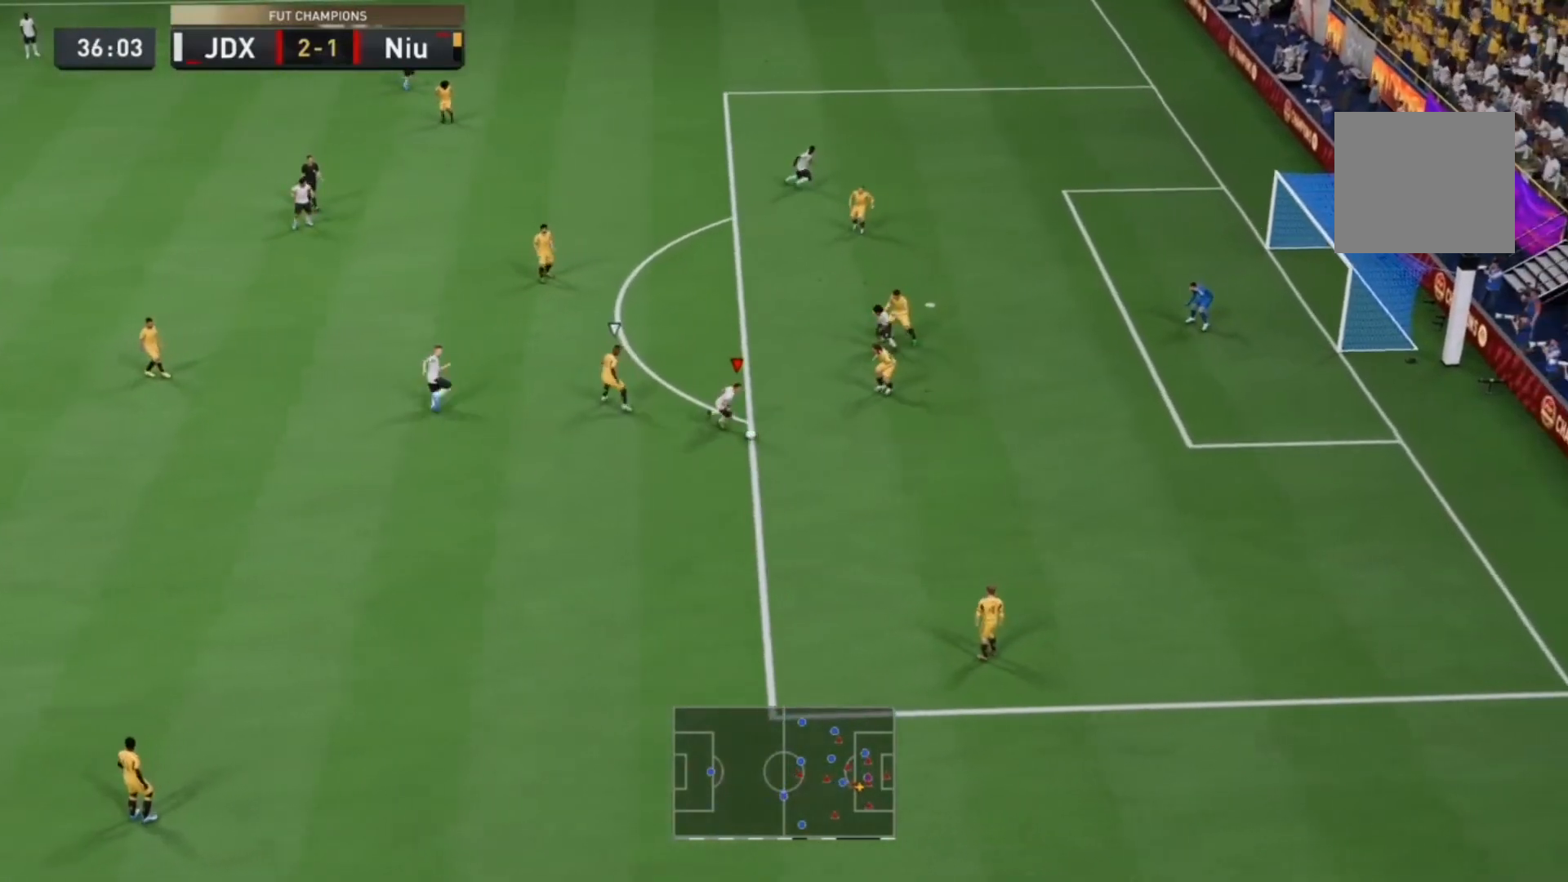
{"dt_ms": 500, "buttons": ["R2"], "left_stick": "down-right", "right_stick": "center", "events": []}
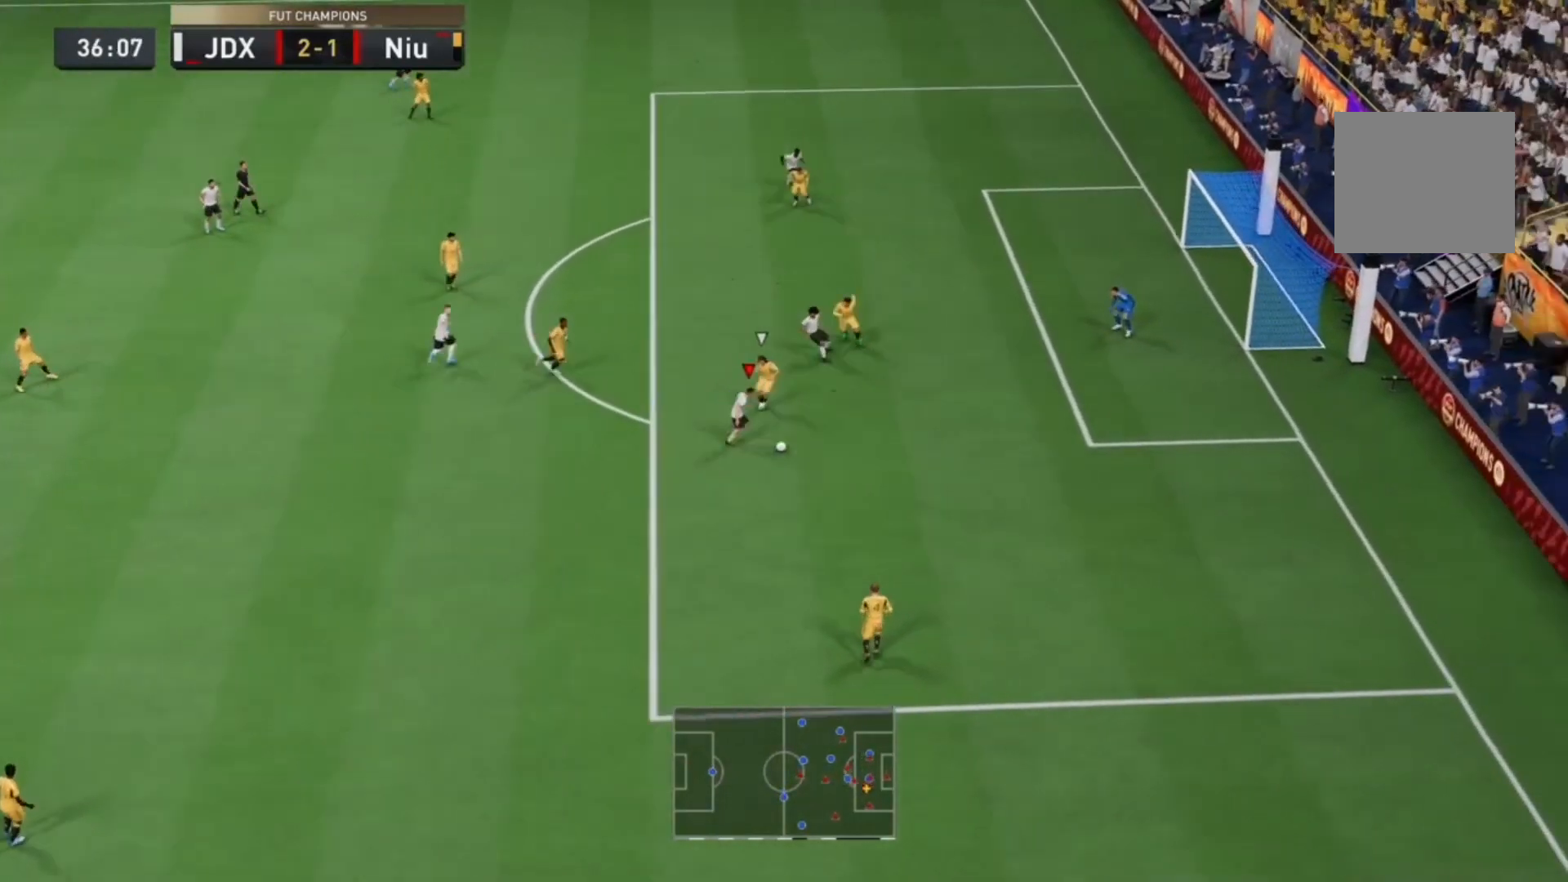
{"dt_ms": 500, "buttons": [], "left_stick": "up-right", "right_stick": "center", "events": [[300, "R2", "up"], [333, "left_stick", "up-right"], [367, "CIRCLE", "down"], [467, "CIRCLE", "up"]]}
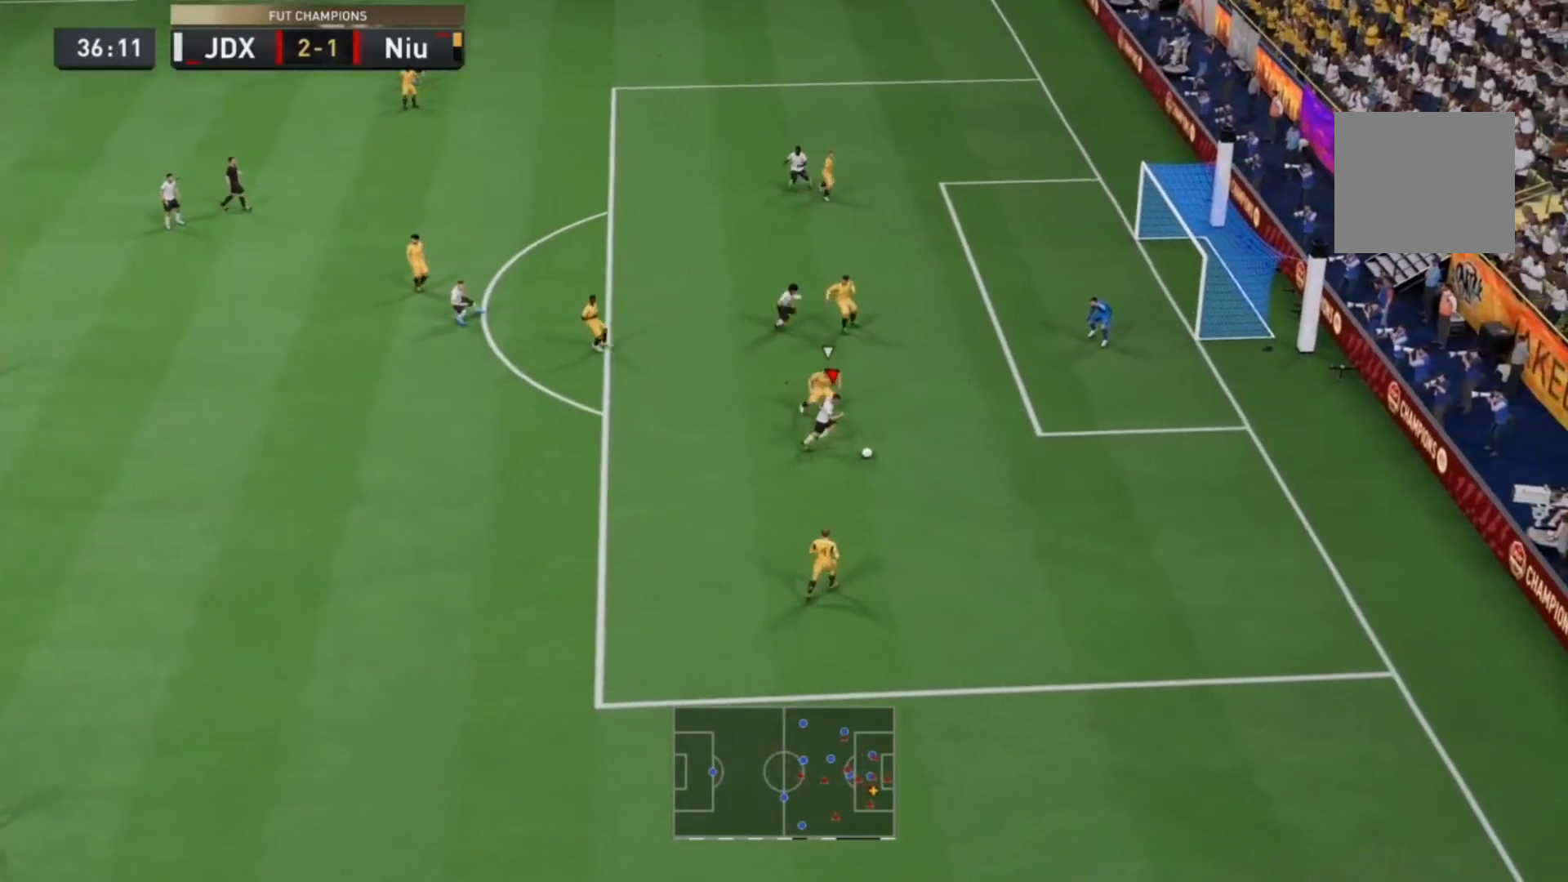
{"dt_ms": 500, "buttons": [], "left_stick": "center", "right_stick": "center", "events": [[300, "left_stick", "center"]]}
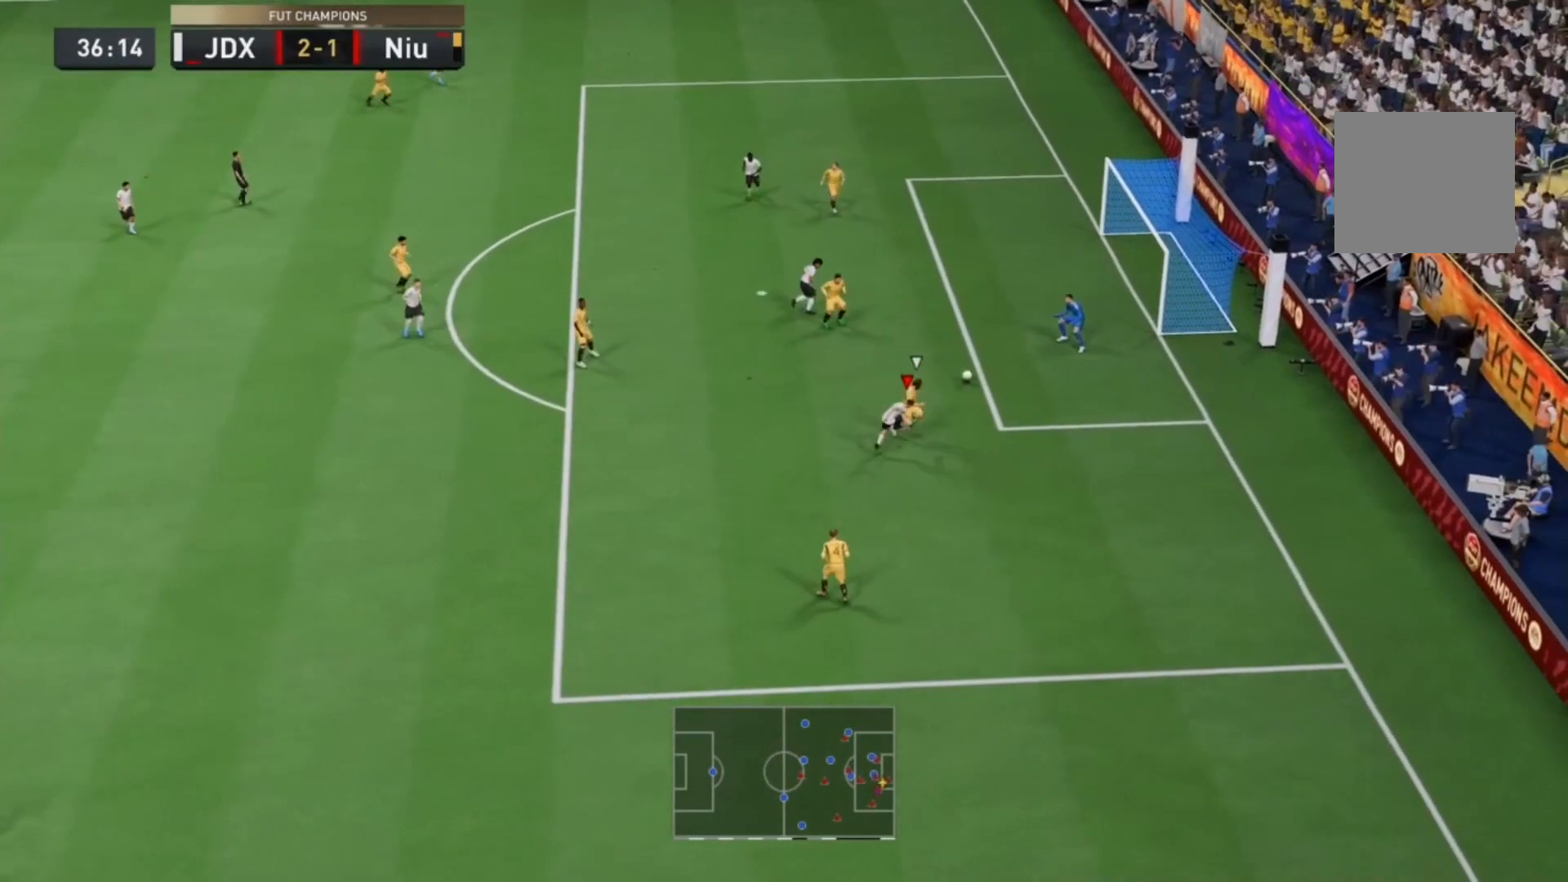
{"dt_ms": 500, "buttons": [], "left_stick": "center", "right_stick": "center"}
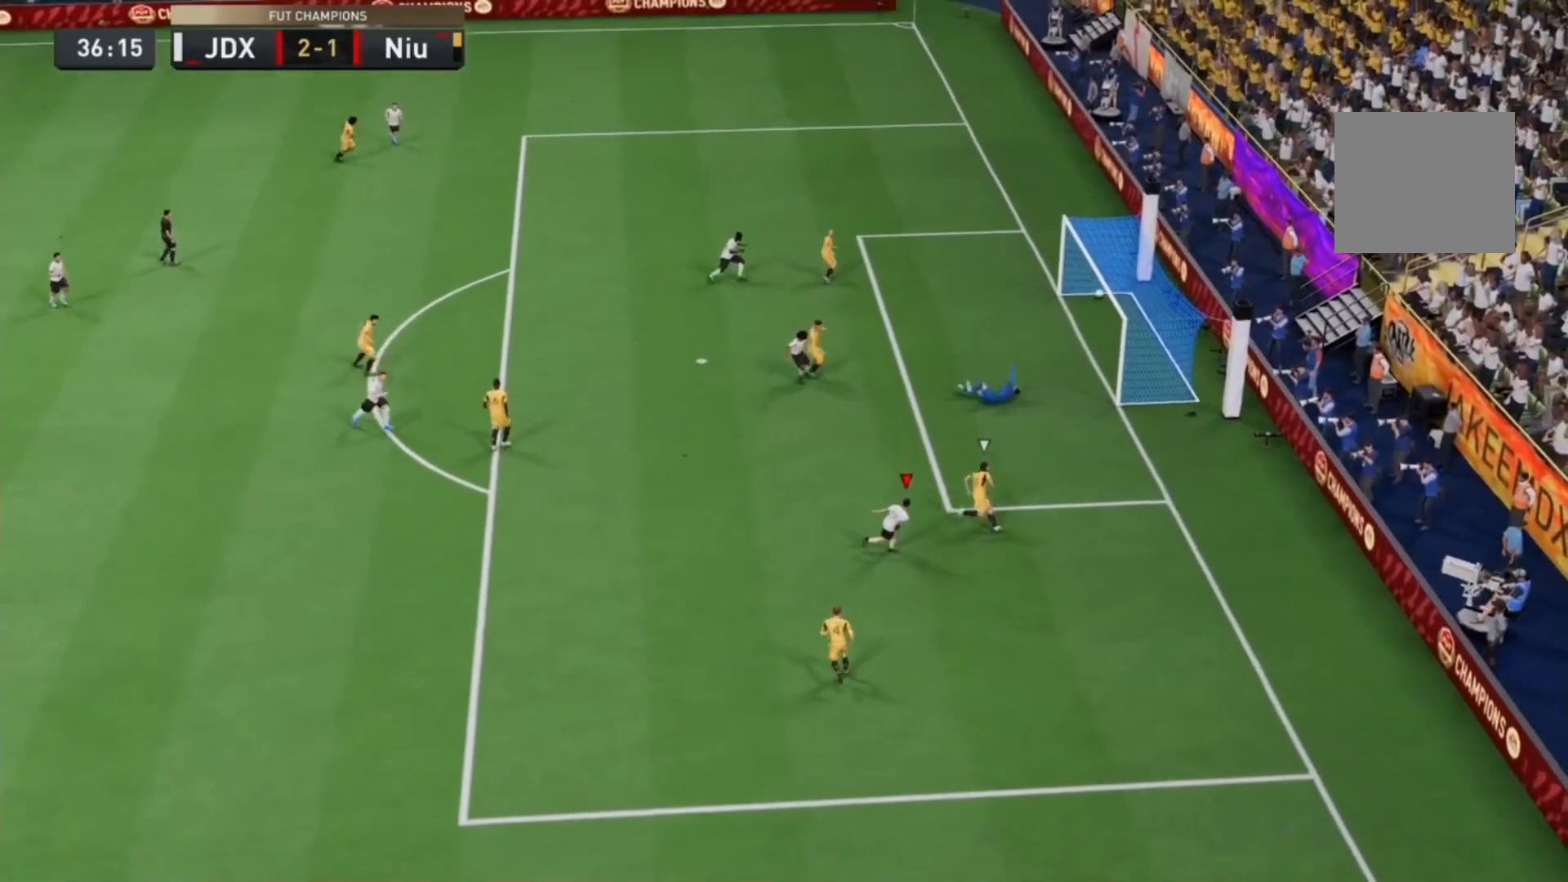
{"dt_ms": 500, "buttons": [], "left_stick": "center", "right_stick": "center", "events": [[233, "right_stick", "down"], [467, "right_stick", "center"]]}
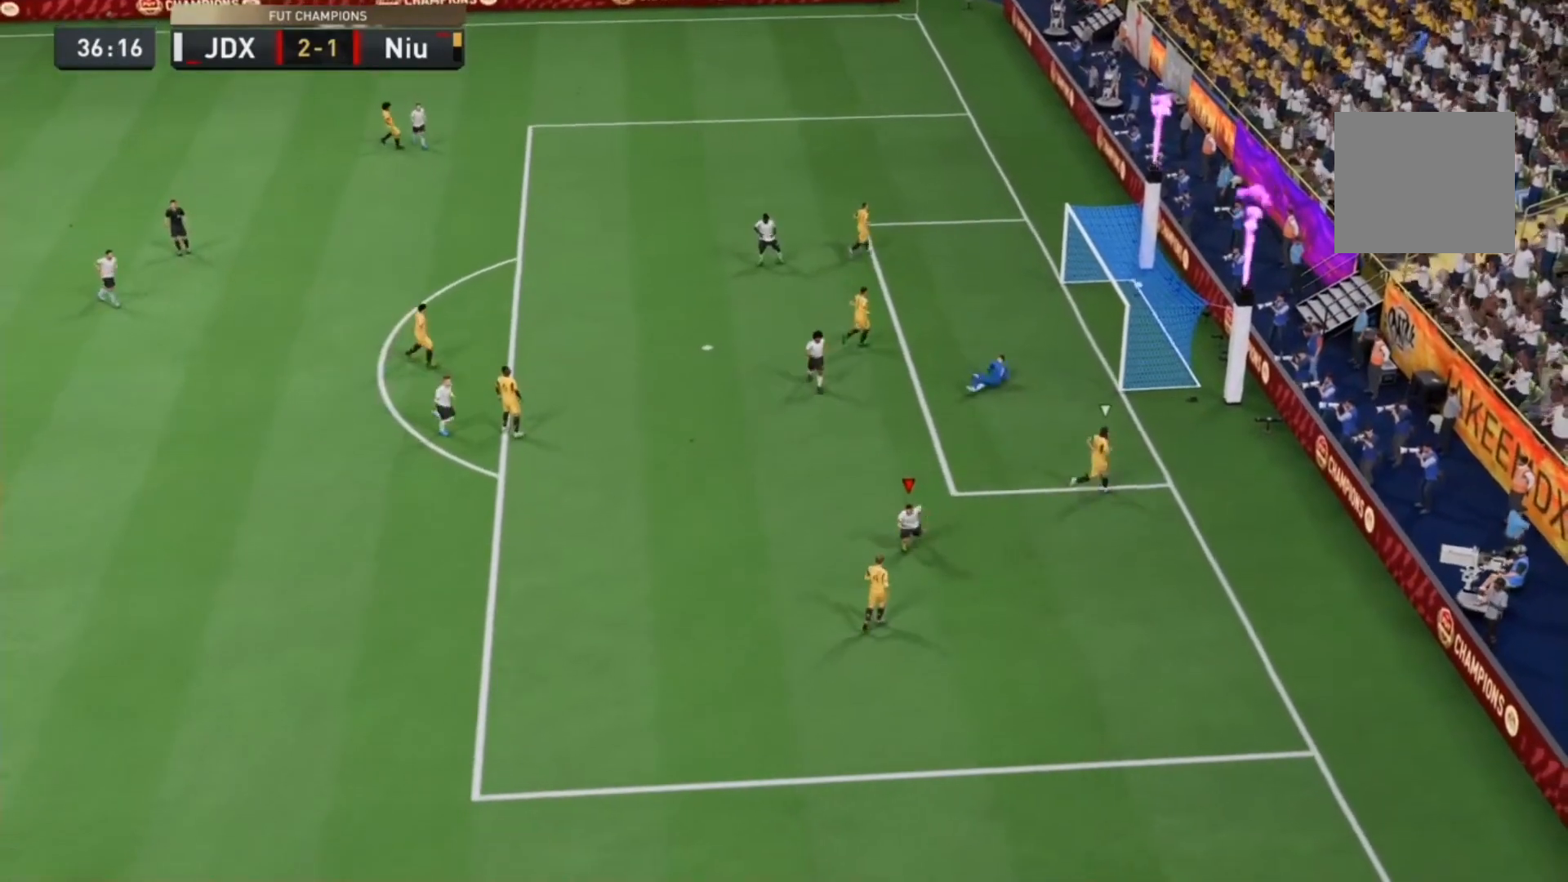
{"dt_ms": 500, "buttons": [], "left_stick": "center", "right_stick": "center", "events": []}
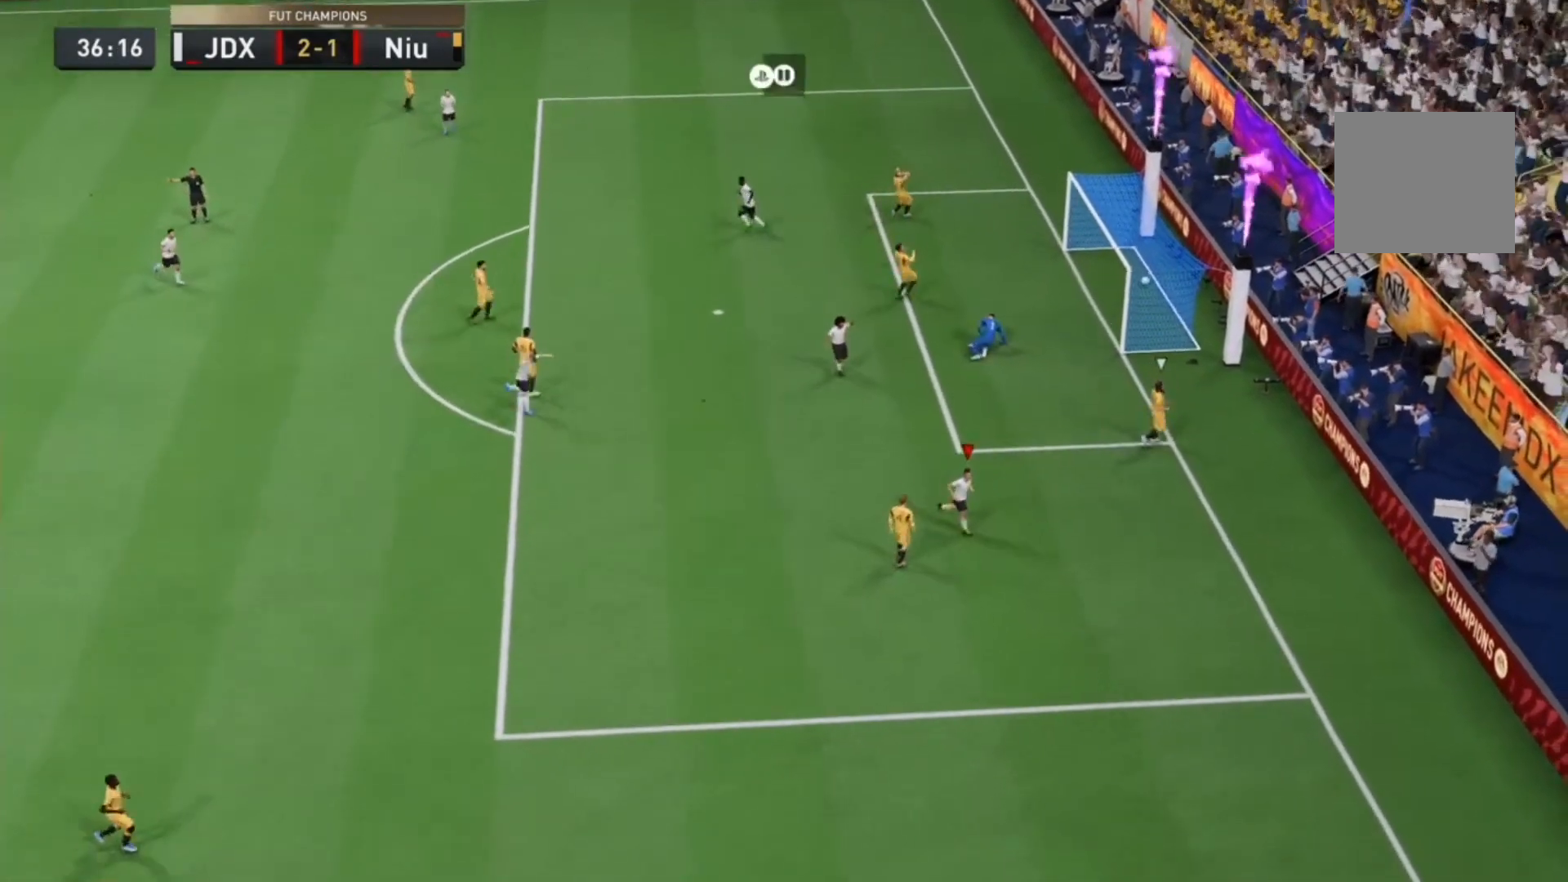
{"dt_ms": 500, "buttons": [], "left_stick": "center", "right_stick": "center"}
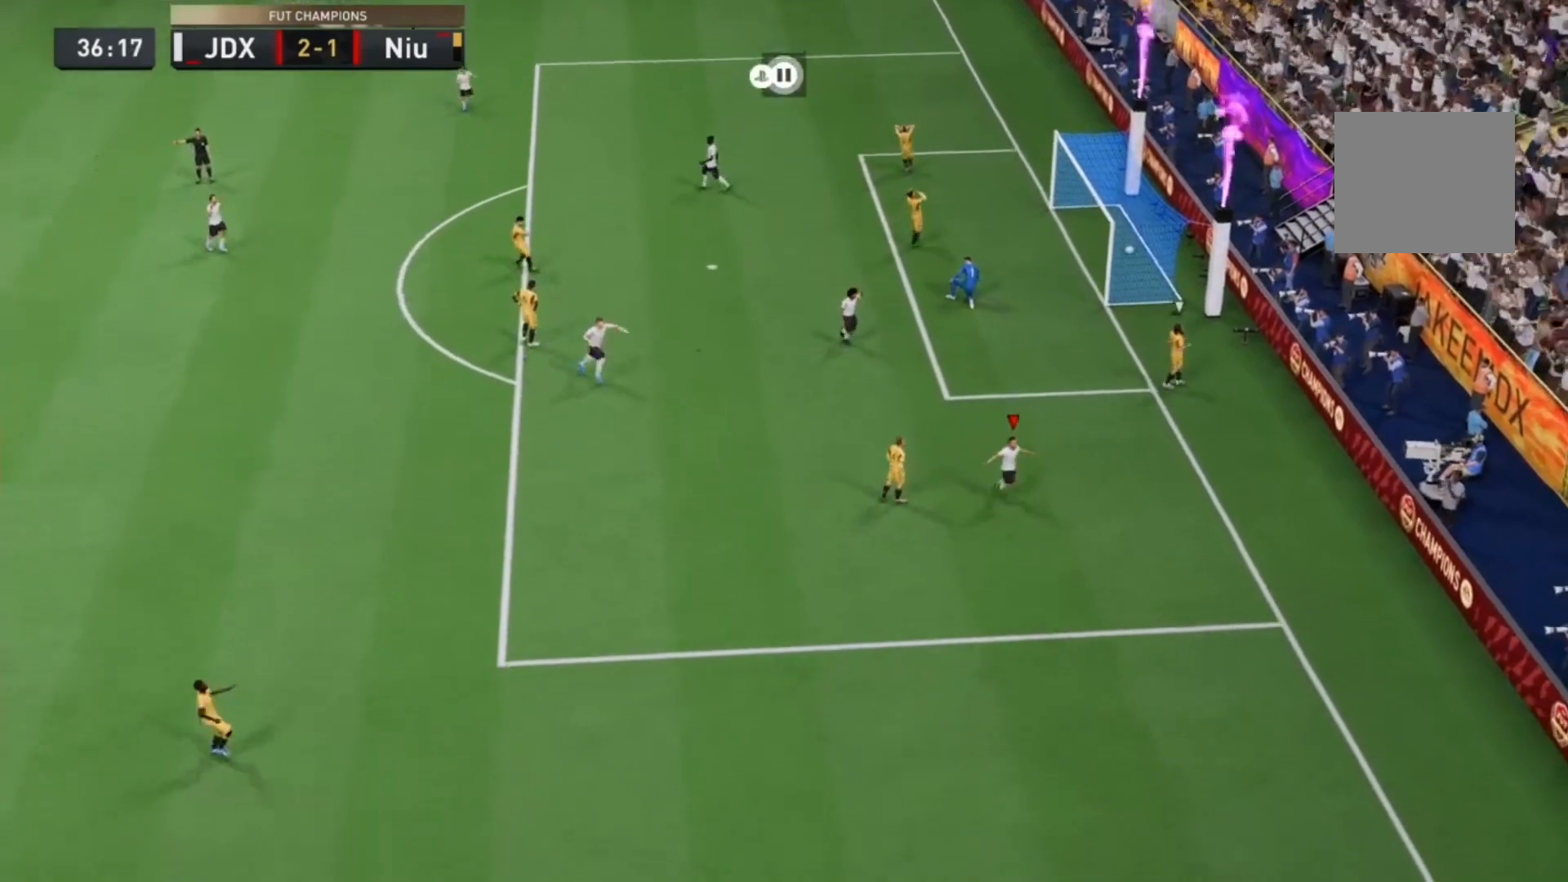
{"dt_ms": 500, "buttons": ["L1", "R1"], "left_stick": "center", "right_stick": "center", "events": [[167, "L1", "down"], [167, "R1", "down"]]}